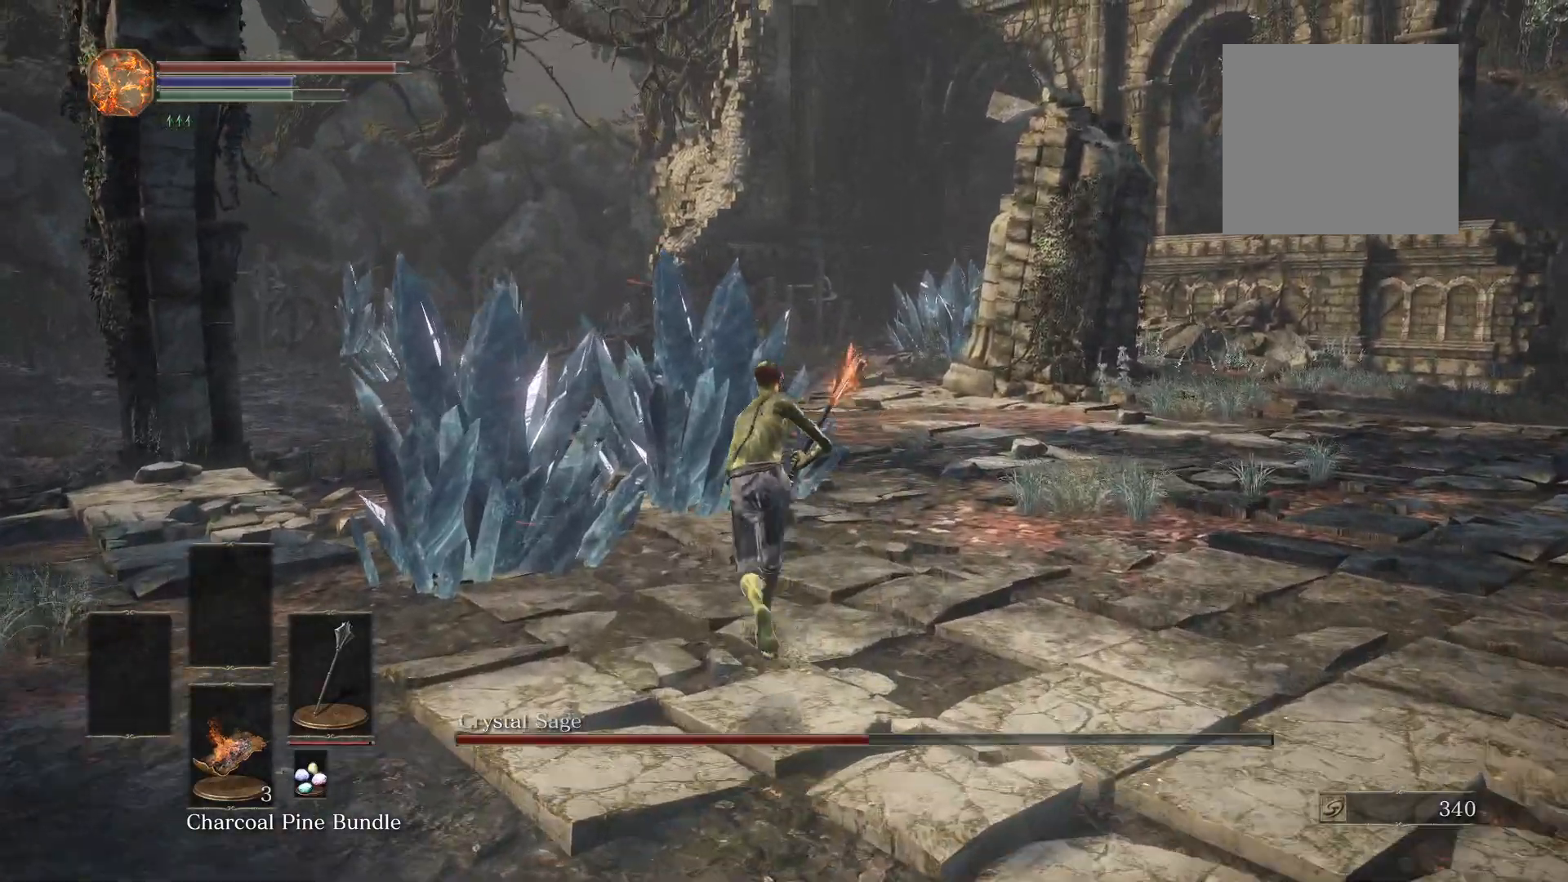
Gameplay with a controller (Xbox layout); each line is a JSON object with the inputs held at the frame after it. "events" lists button and stick changes between this image and that frame as [ms after this image, input, new state], when the widget could be followed in between.
{"buttons": ["B"], "left_stick": "up", "right_stick": "center", "events": []}
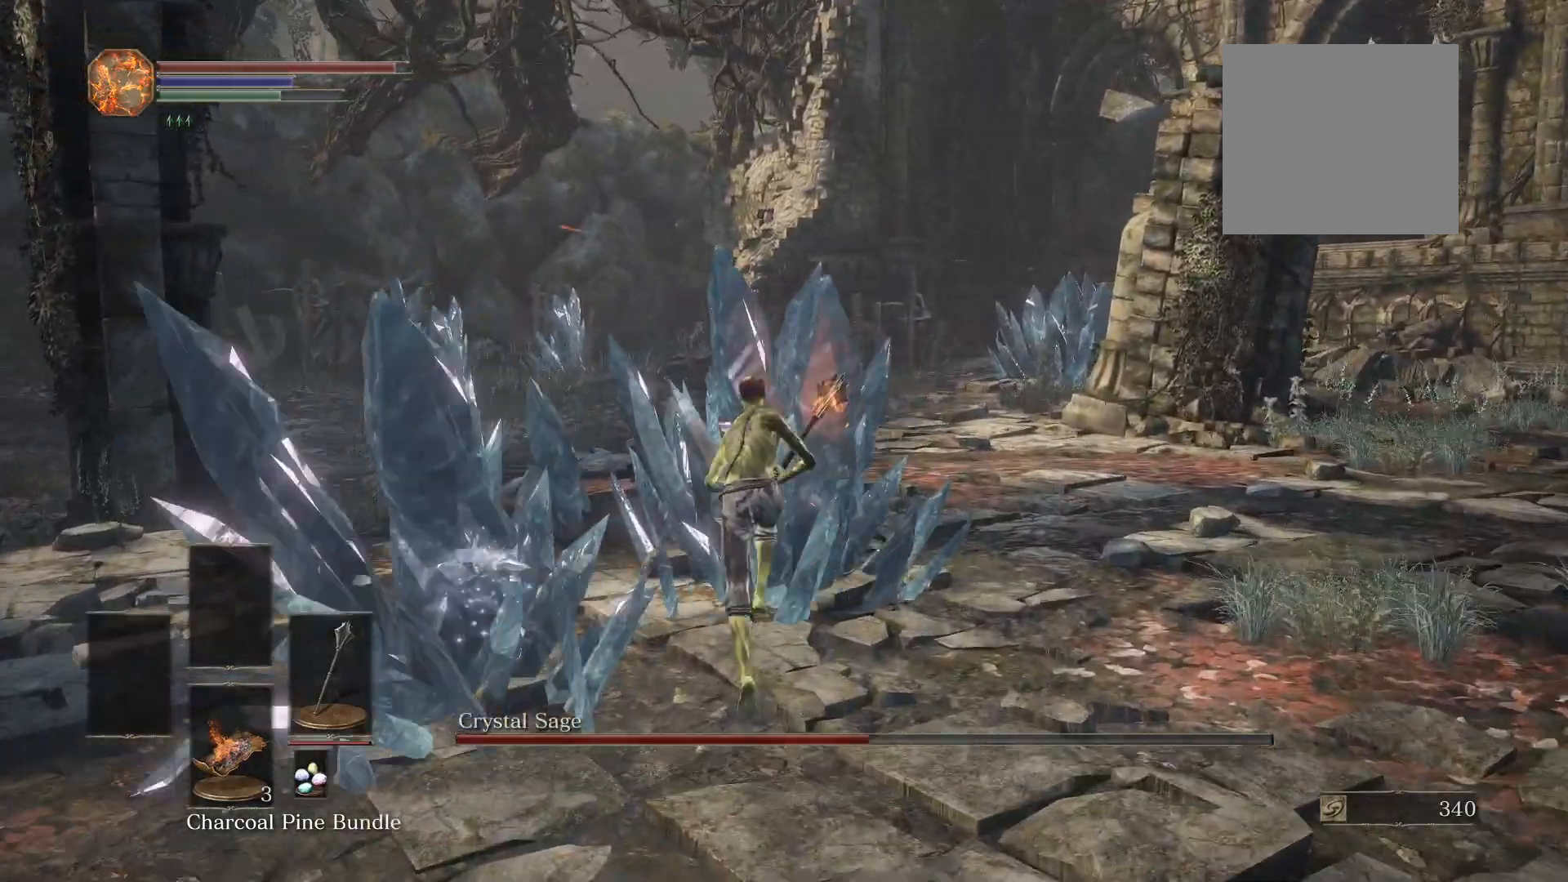
{"buttons": ["B"], "left_stick": "up", "right_stick": "center", "events": []}
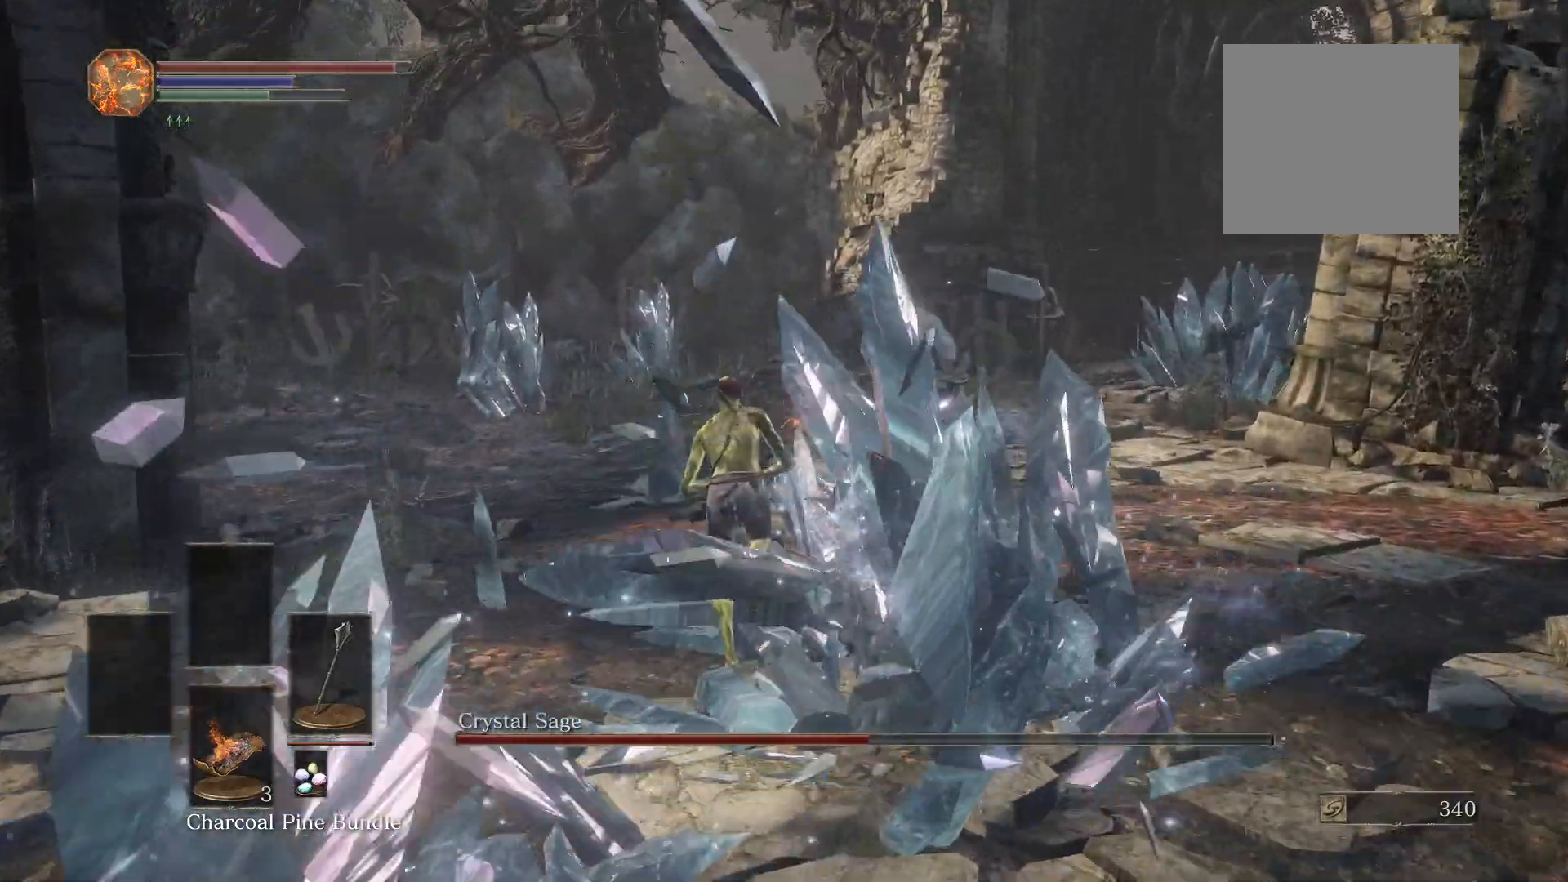
{"buttons": ["B"], "left_stick": "up", "right_stick": "center", "events": []}
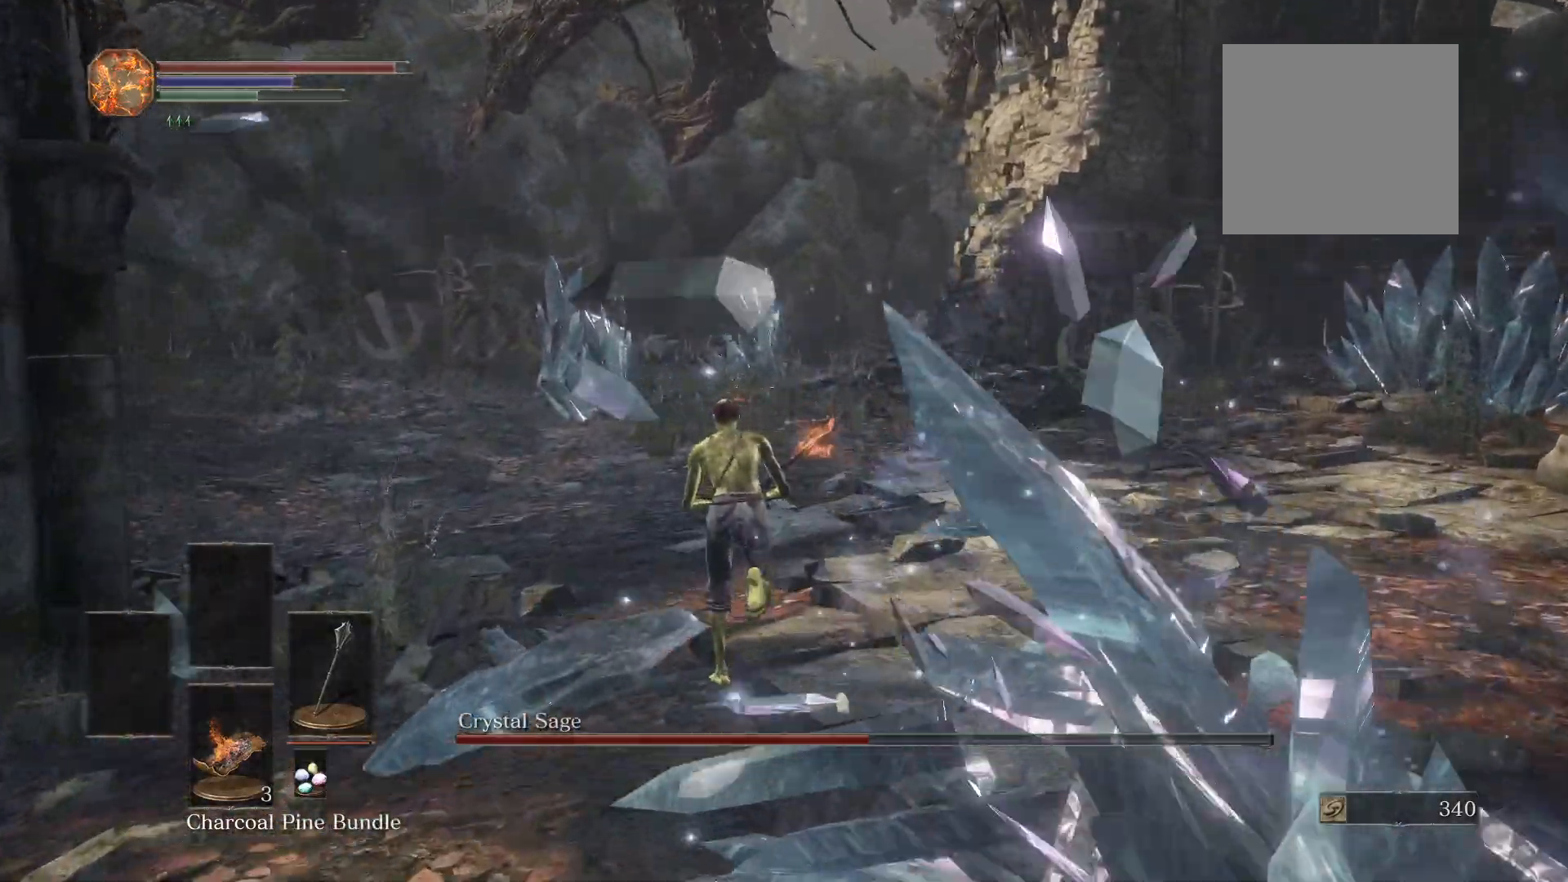
{"buttons": ["B"], "left_stick": "up", "right_stick": "center", "events": []}
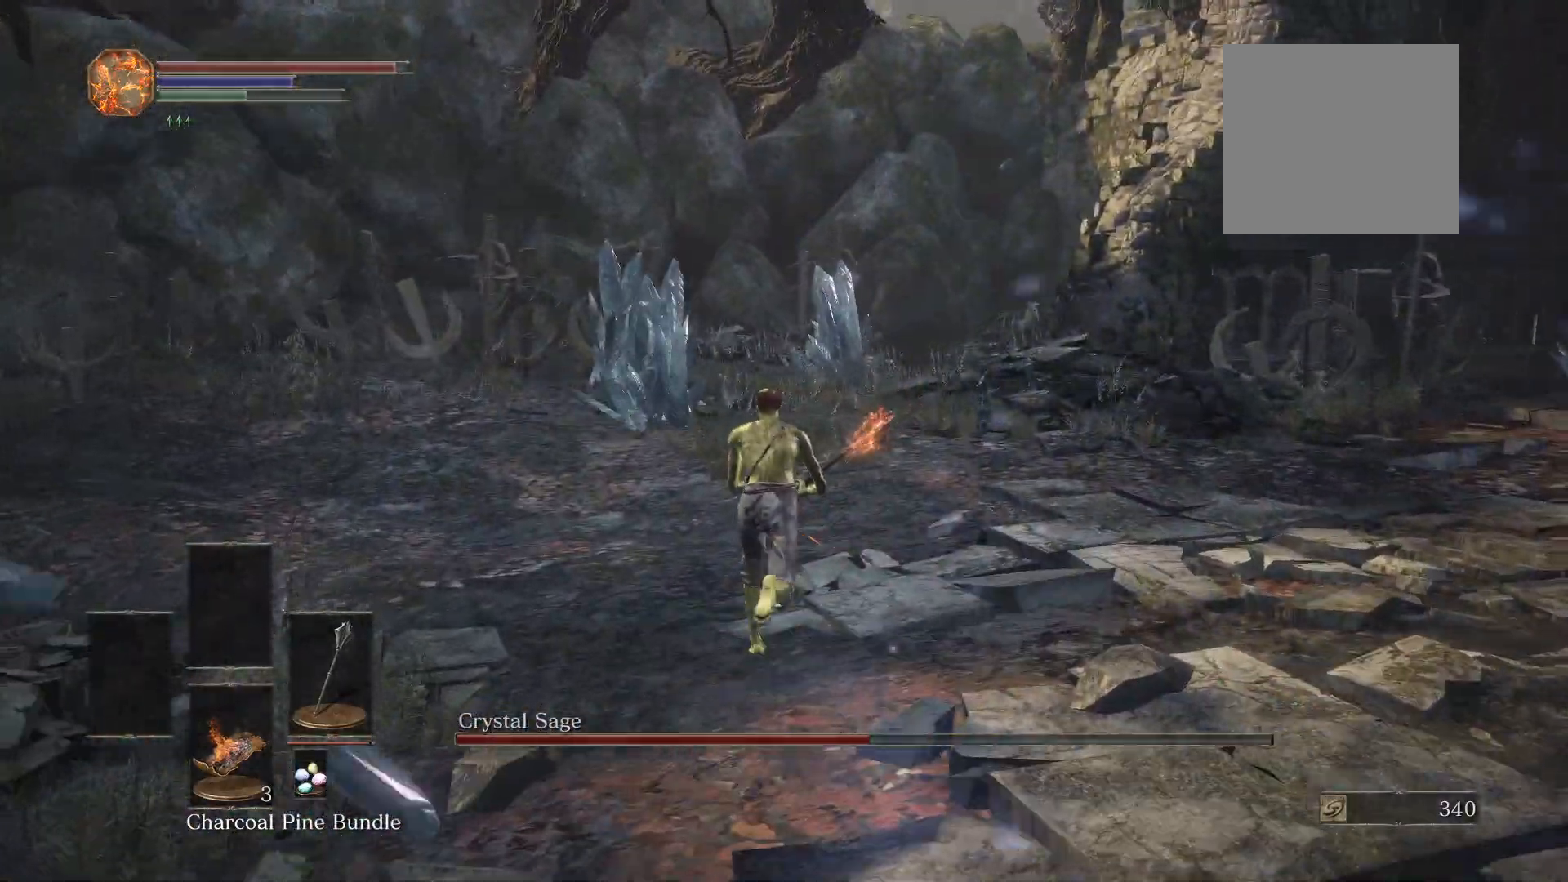
{"buttons": ["B"], "left_stick": "up", "right_stick": "center", "events": []}
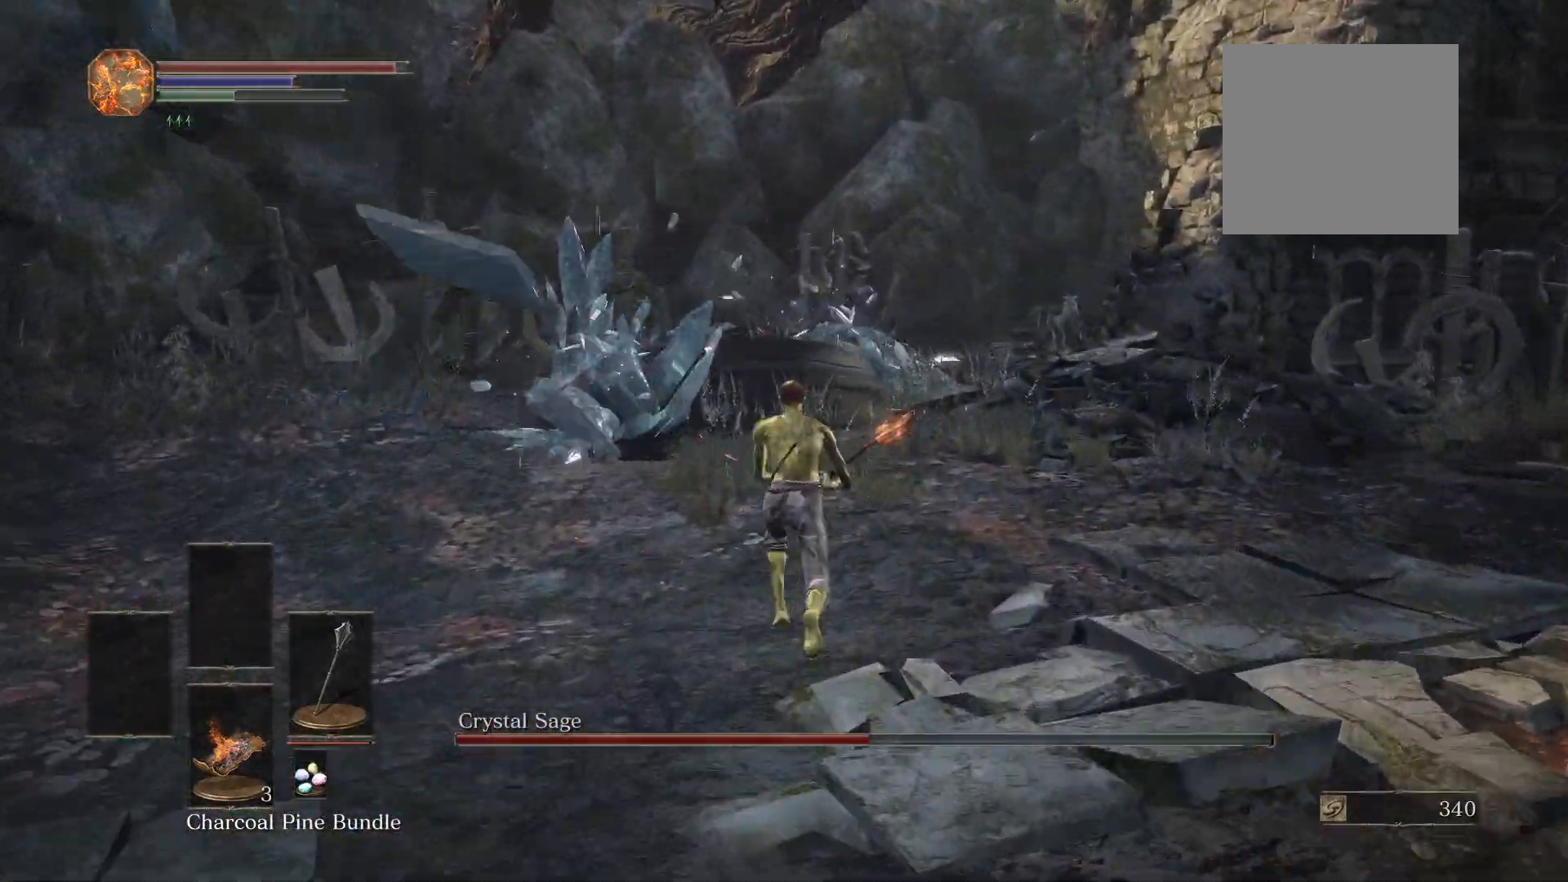
{"buttons": [], "left_stick": "up", "right_stick": "center", "events": [[340, "B", "up"]]}
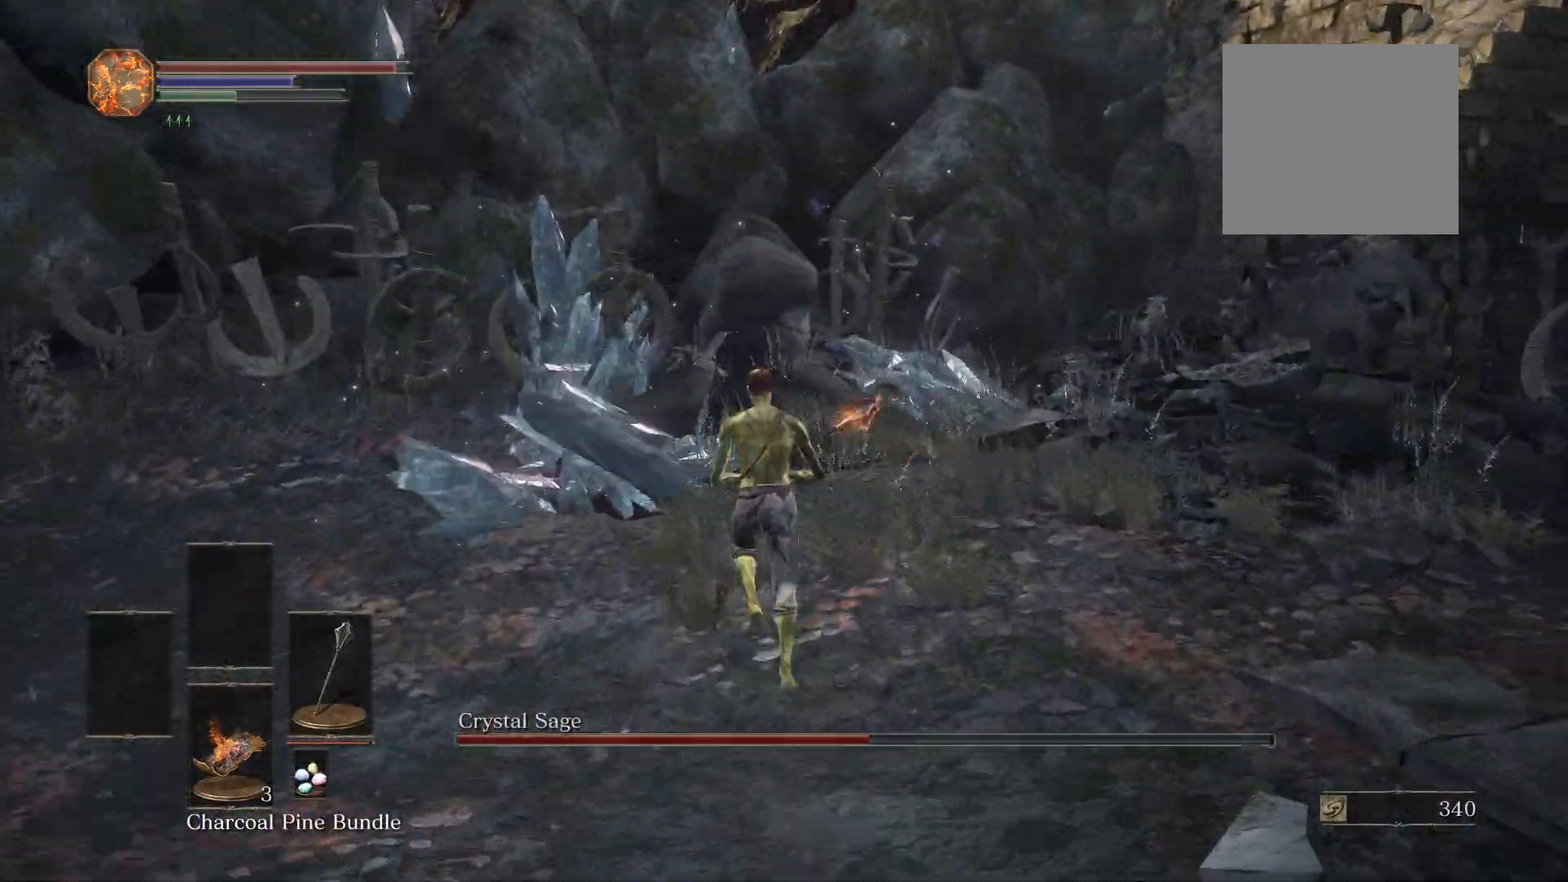
{"buttons": [], "left_stick": "up", "right_stick": "center", "events": []}
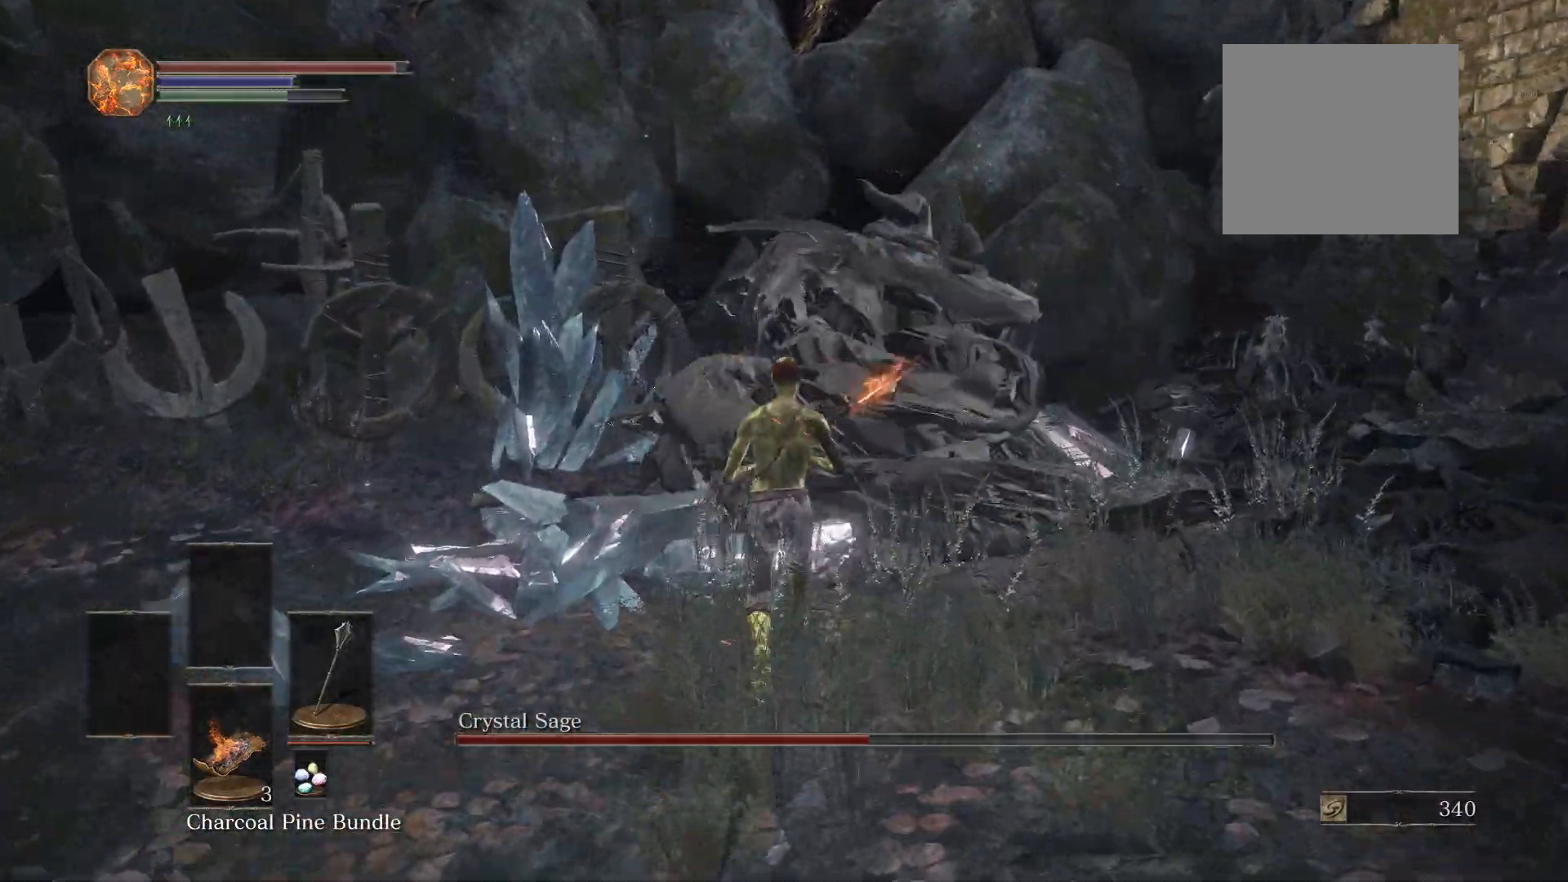
{"buttons": [], "left_stick": "up", "right_stick": "center", "events": [[120, "R1", "down"], [240, "R1", "up"]]}
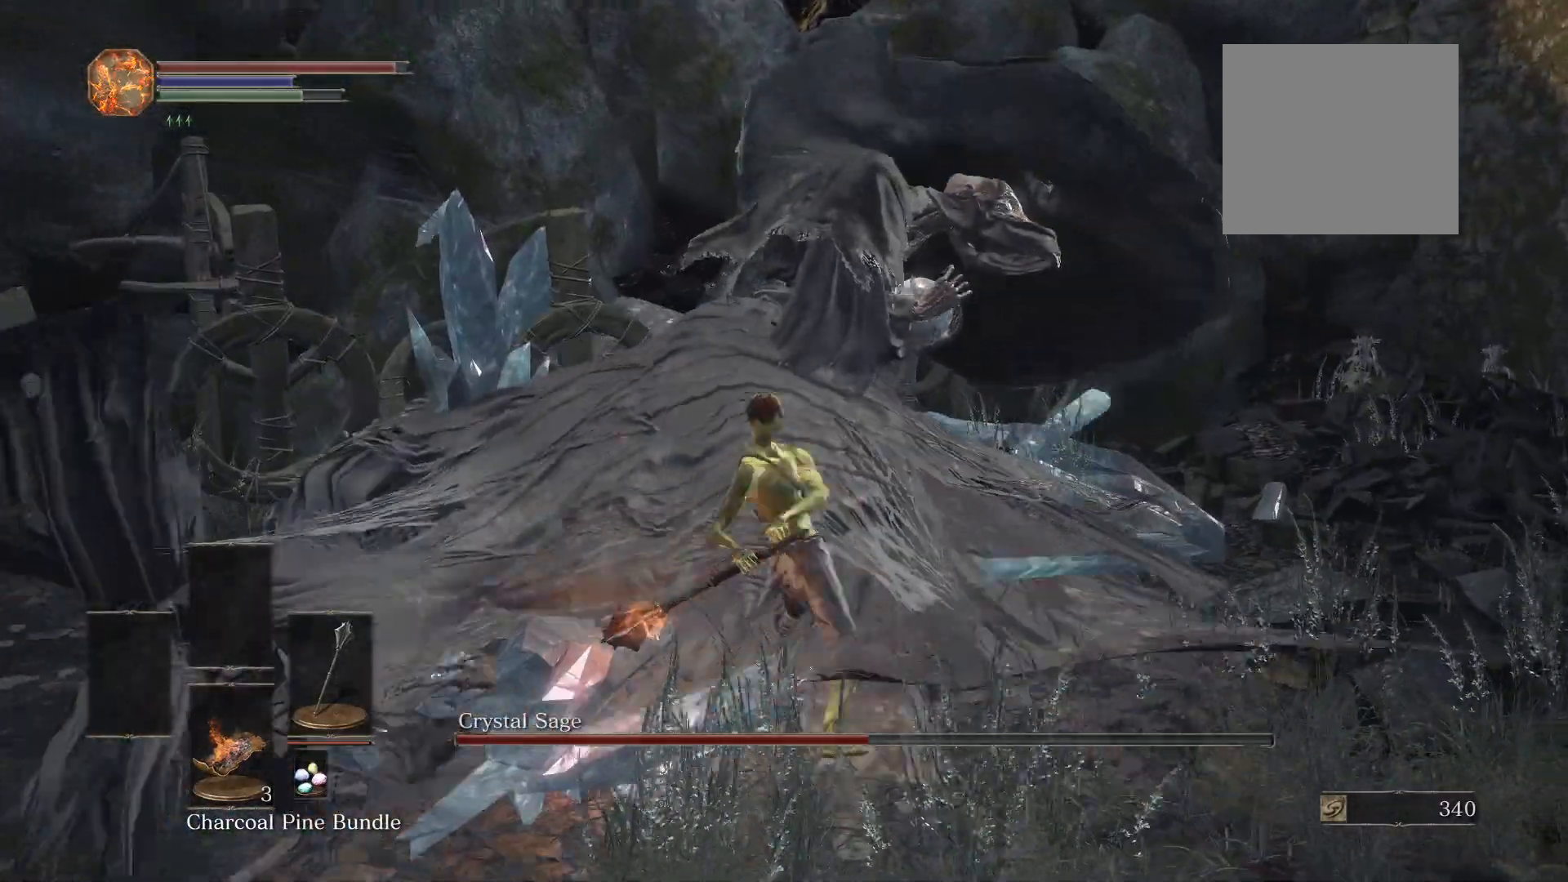
{"buttons": ["R1"], "left_stick": "up", "right_stick": "center", "events": [[480, "R1", "down"]]}
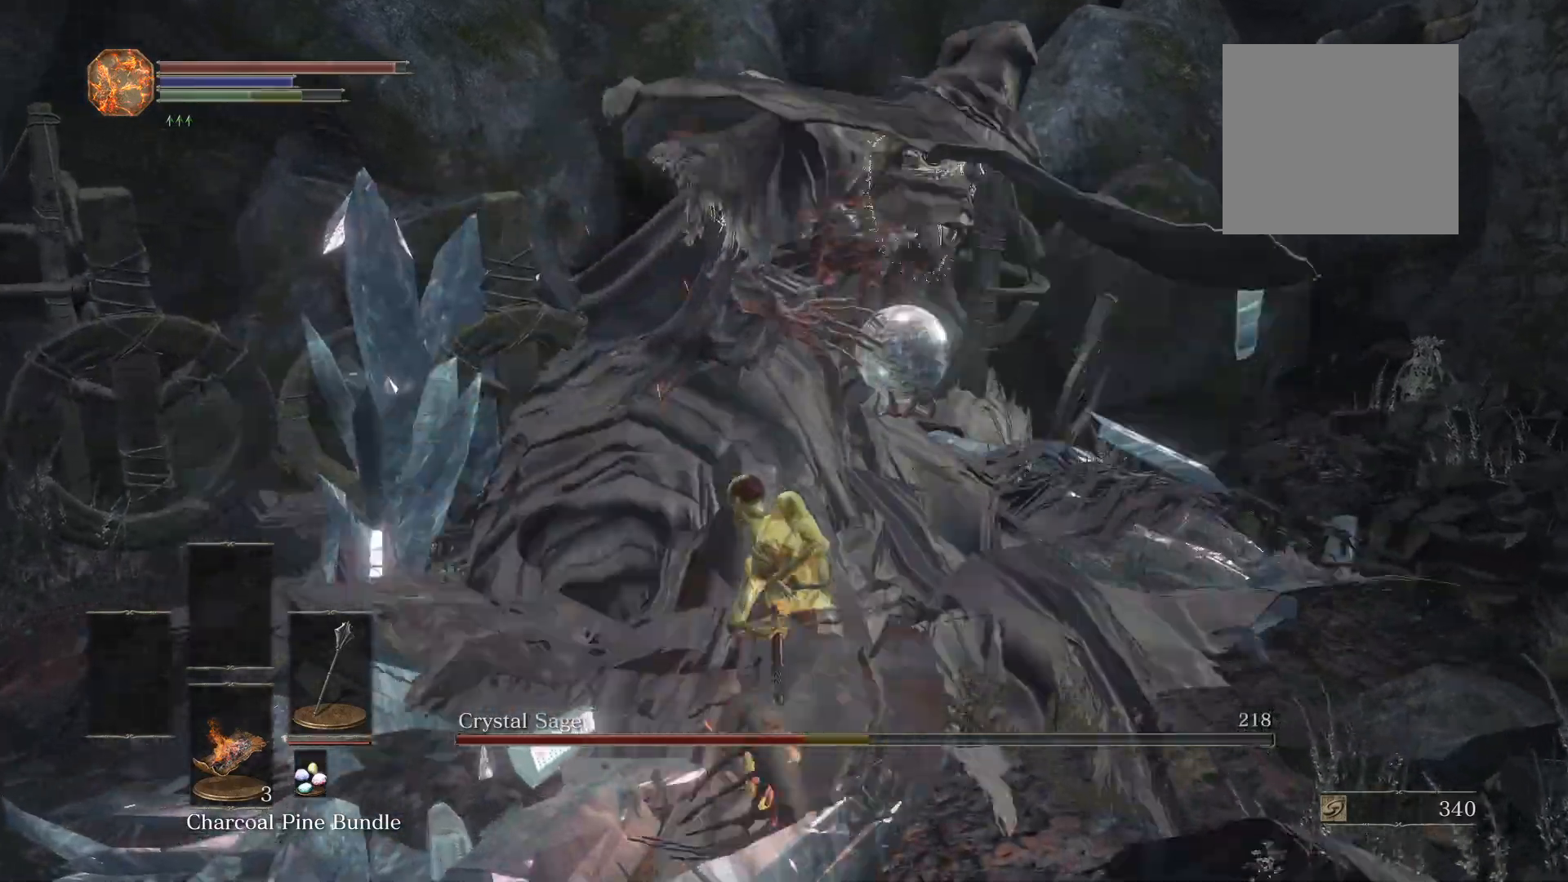
{"buttons": [], "left_stick": "up", "right_stick": "center", "events": [[80, "R1", "up"]]}
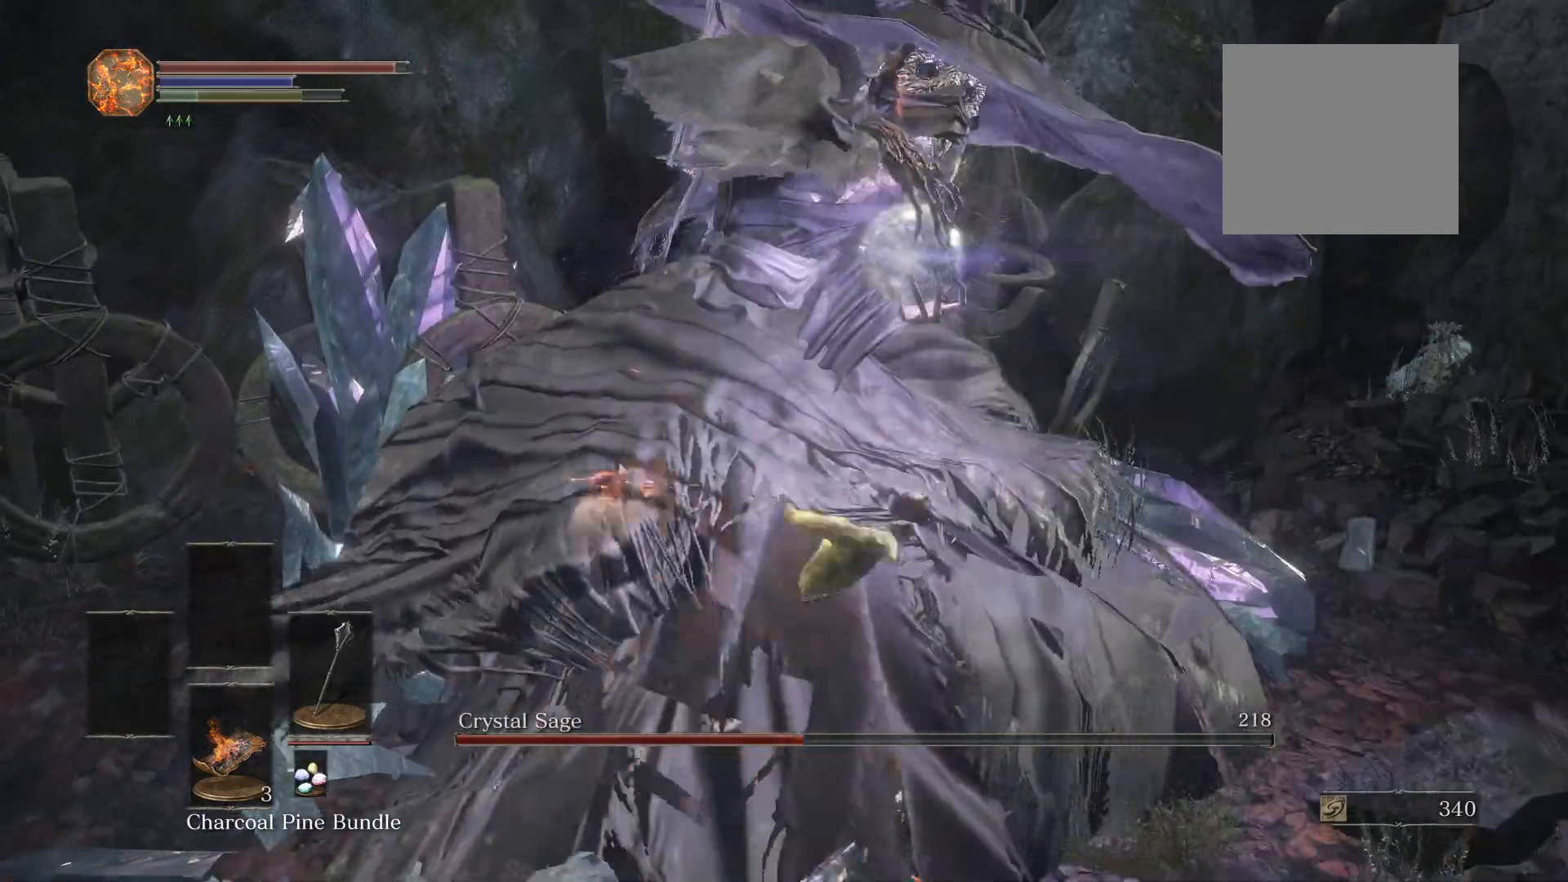
{"buttons": [], "left_stick": "up", "right_stick": "center", "events": [[300, "R1", "down"], [440, "R1", "up"]]}
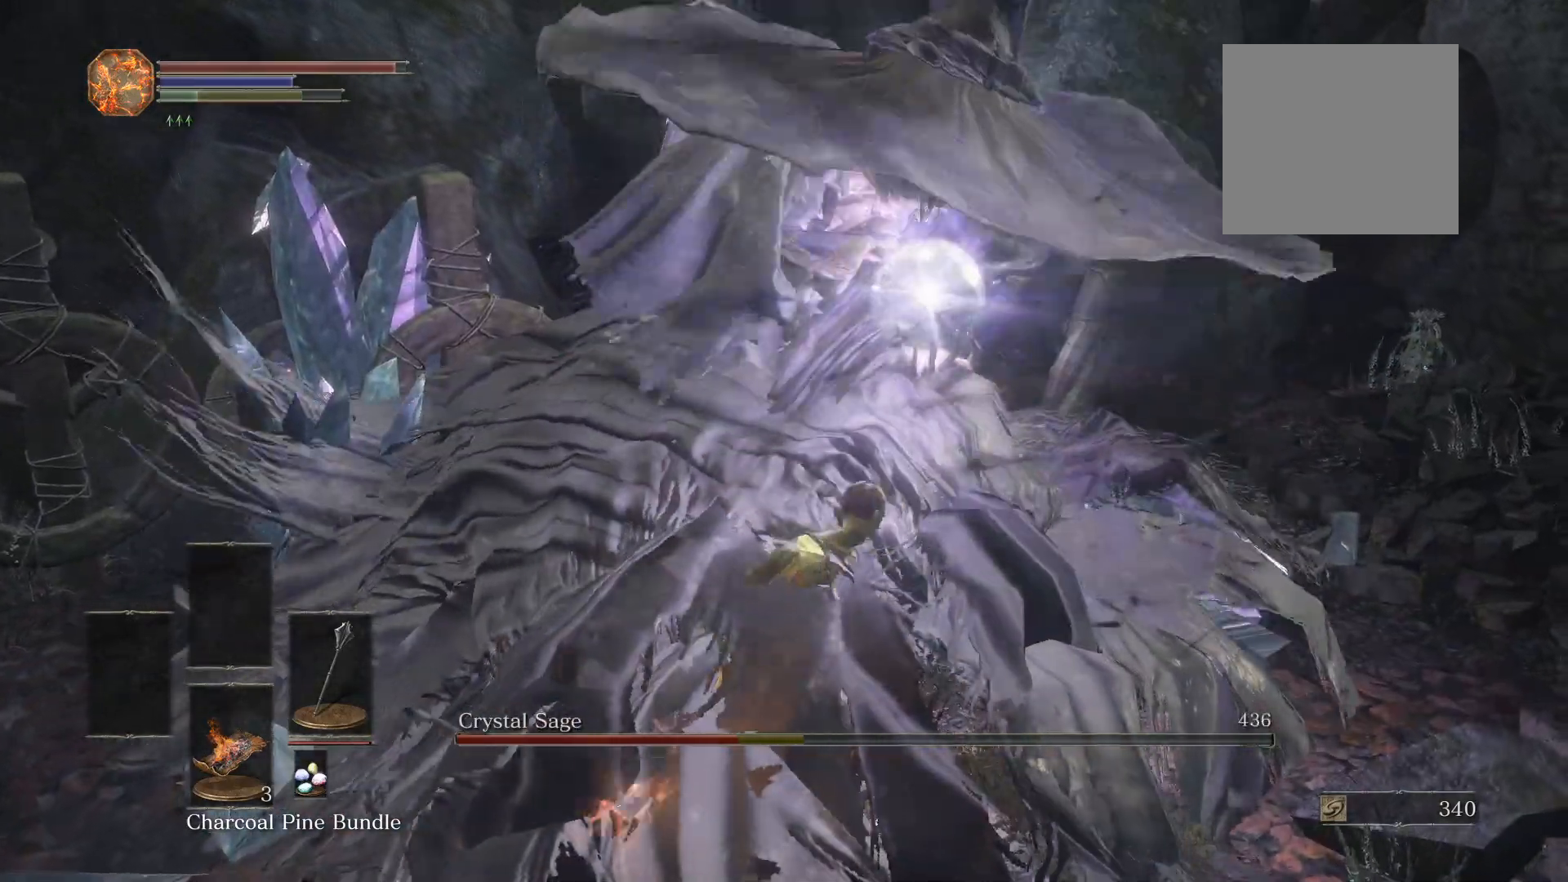
{"buttons": [], "left_stick": "up", "right_stick": "center", "events": []}
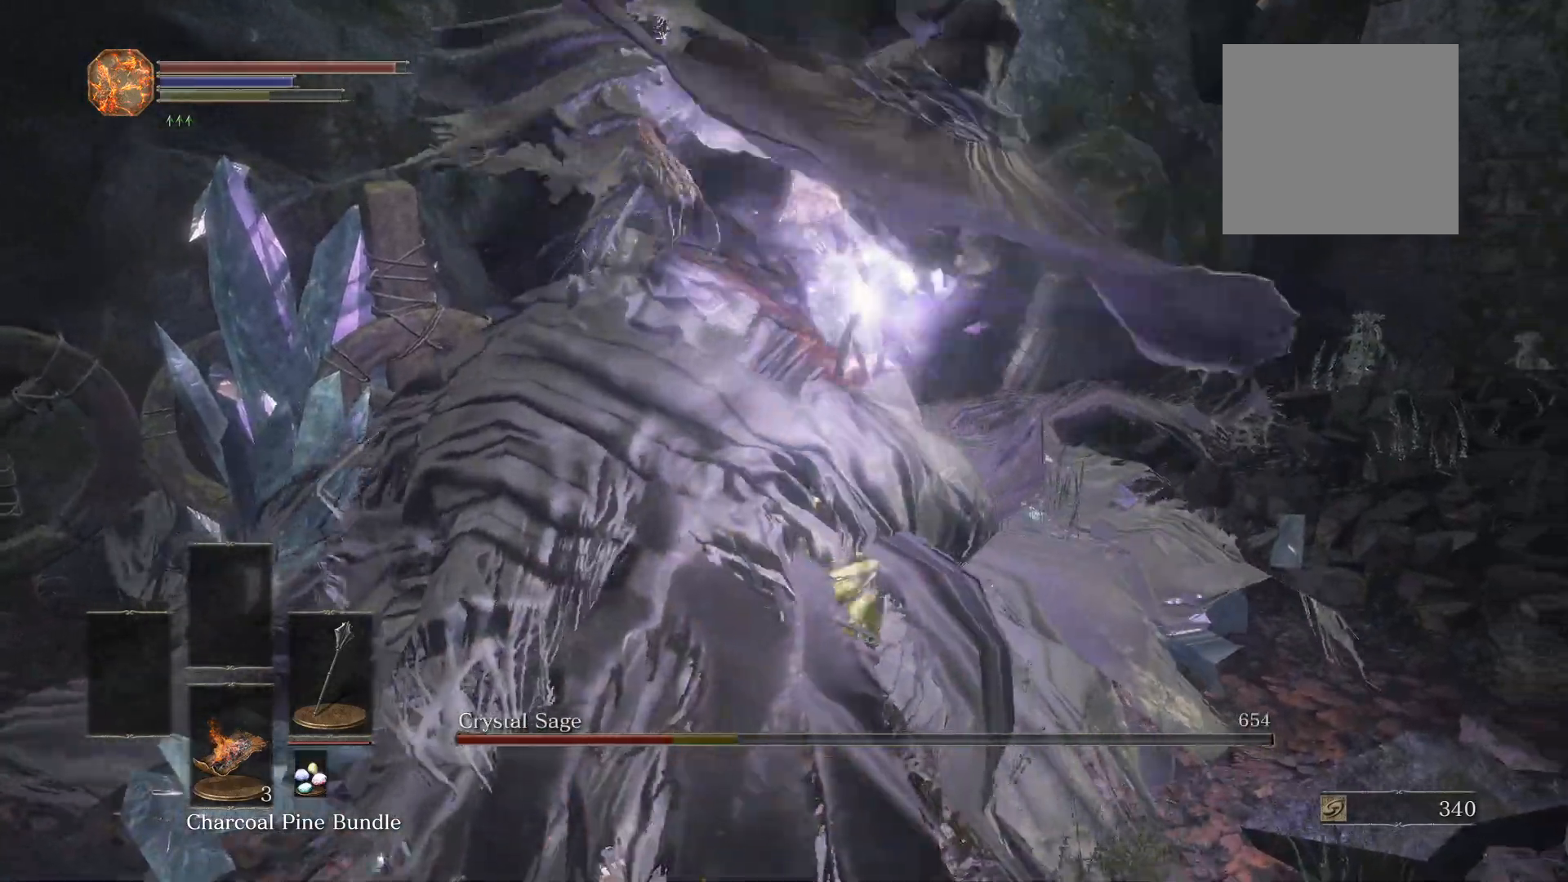
{"buttons": [], "left_stick": "up", "right_stick": "left", "events": [[300, "right_stick", "left"]]}
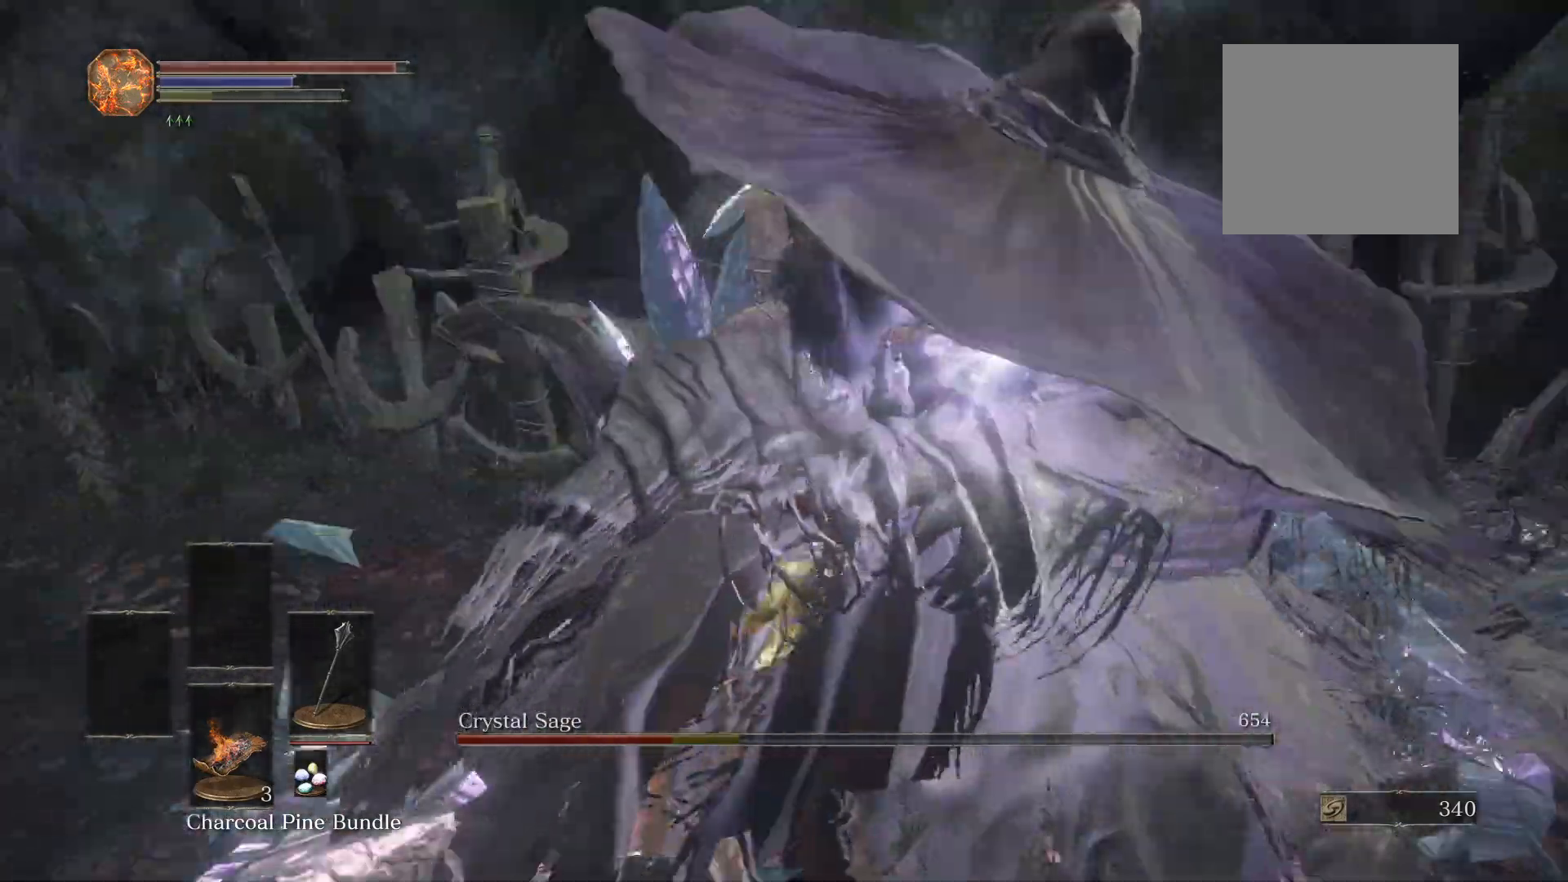
{"buttons": [], "left_stick": "left", "right_stick": "center", "events": [[200, "left_stick", "up-left"], [200, "right_stick", "center"], [400, "left_stick", "left"]]}
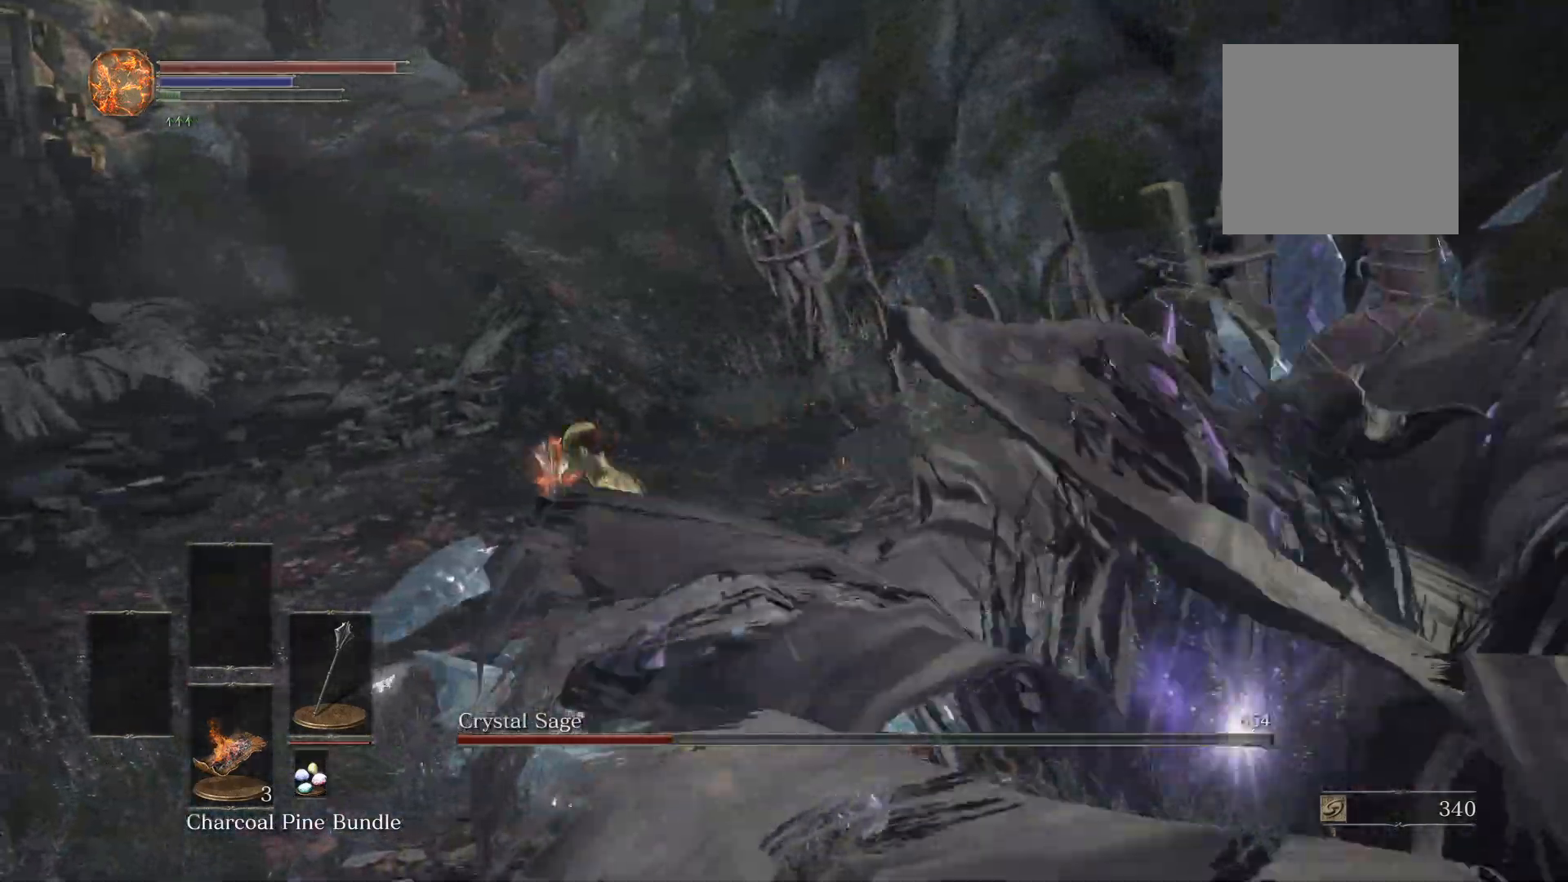
{"buttons": [], "left_stick": "center", "right_stick": "left", "events": [[40, "left_stick", "center"], [60, "X", "down"], [180, "X", "up"], [380, "right_stick", "left"]]}
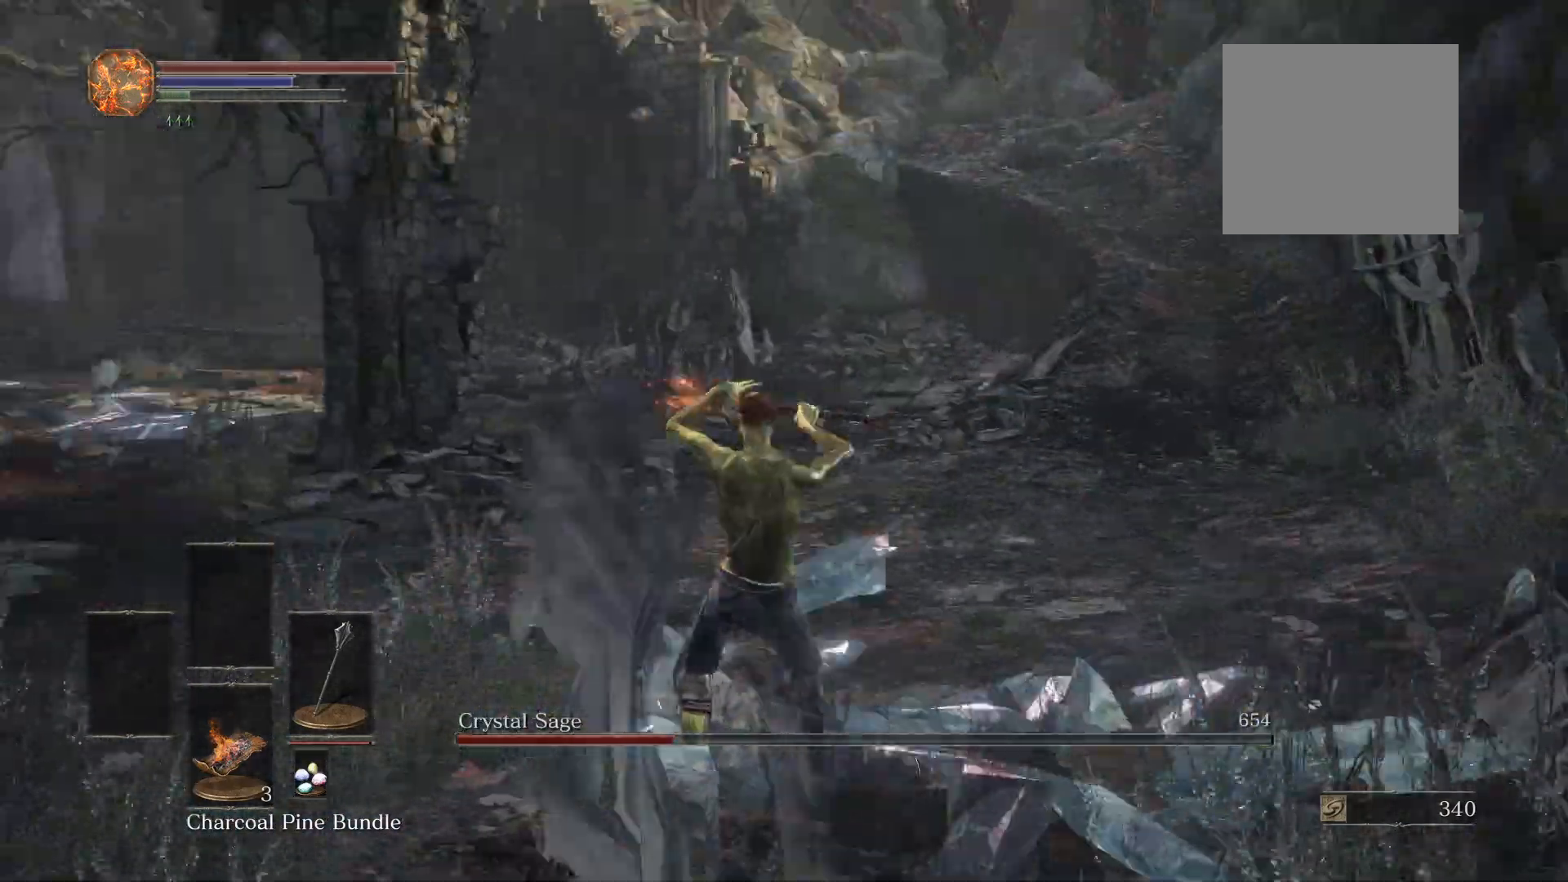
{"buttons": [], "left_stick": "left", "right_stick": "down-left", "events": [[180, "right_stick", "center"], [400, "left_stick", "down-left"], [420, "right_stick", "down-left"], [460, "left_stick", "left"]]}
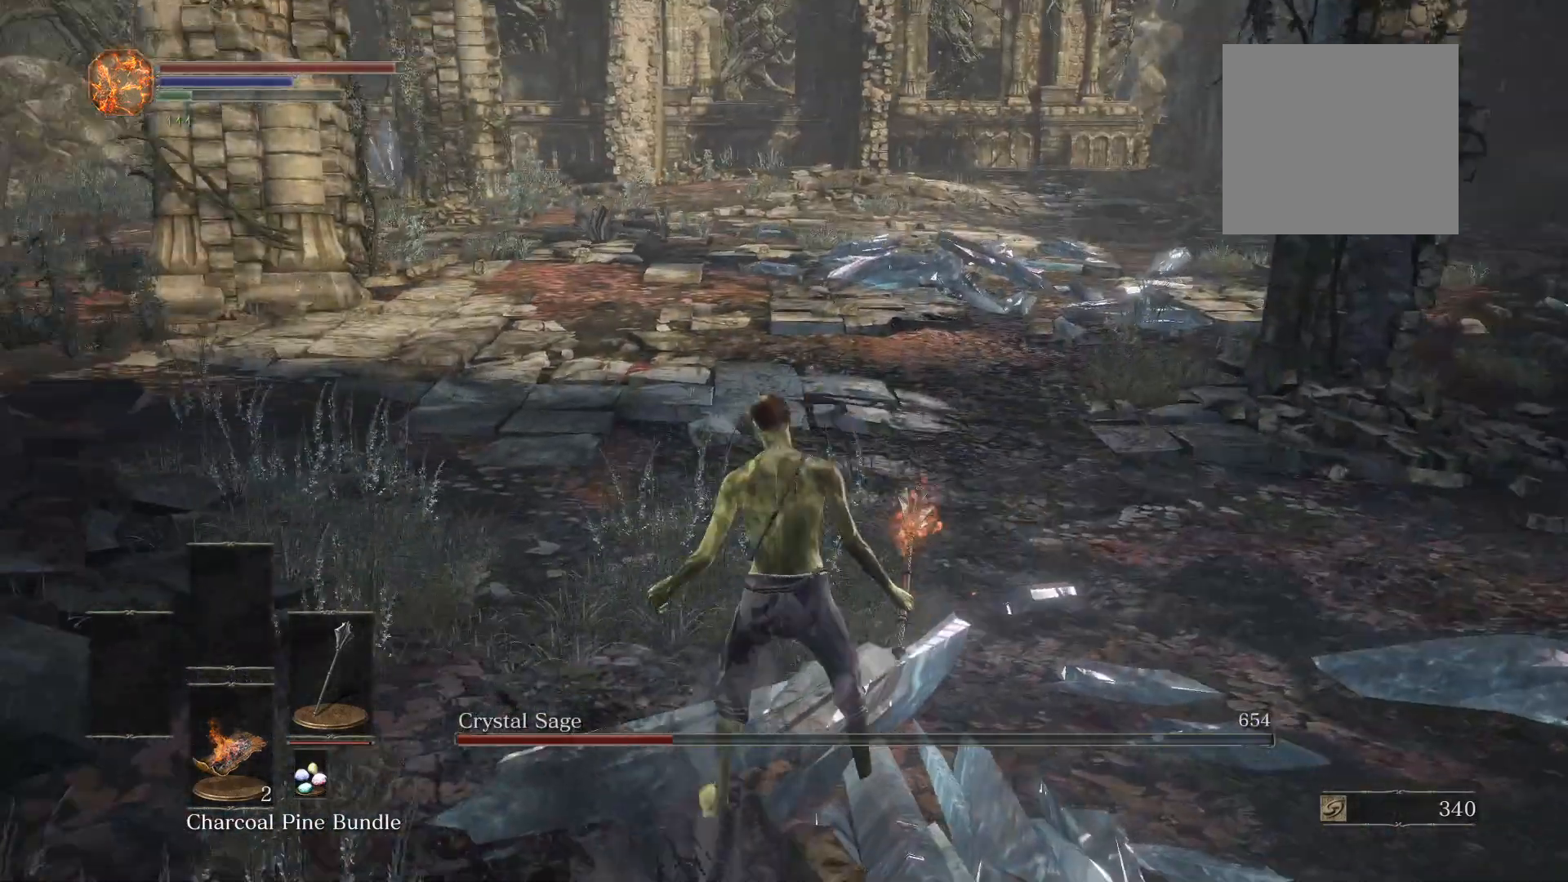
{"buttons": [], "left_stick": "down-right", "right_stick": "right", "events": [[40, "right_stick", "center"], [360, "right_stick", "right"], [420, "left_stick", "down"], [480, "left_stick", "down-right"]]}
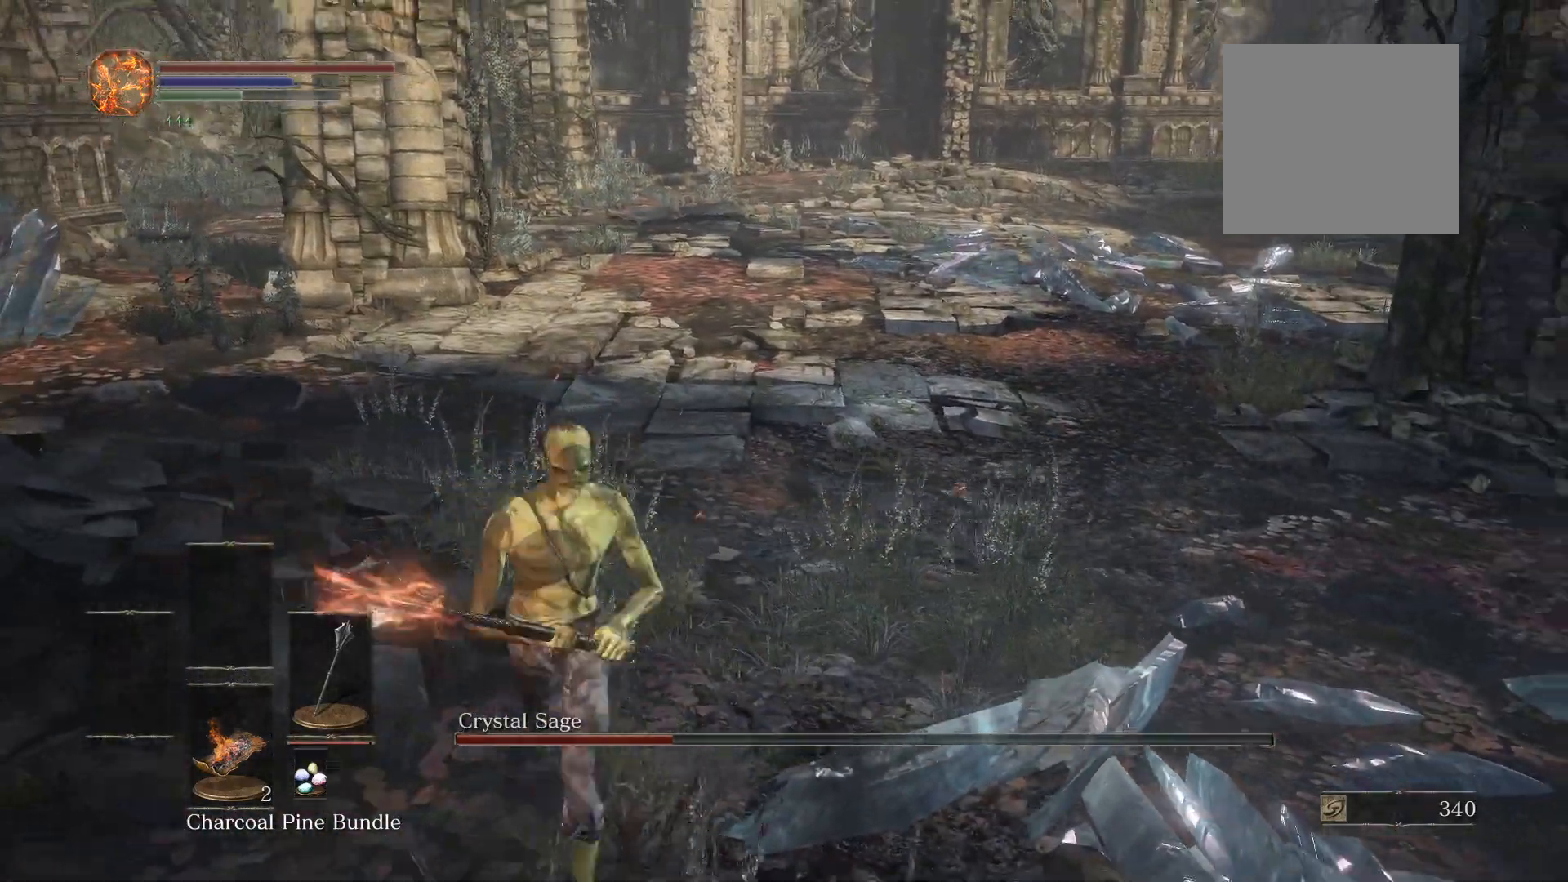
{"buttons": [], "left_stick": "left", "right_stick": "right", "events": [[80, "left_stick", "right"], [80, "right_stick", "center"], [180, "left_stick", "up-right"], [280, "right_stick", "right"], [300, "left_stick", "up"], [460, "left_stick", "left"]]}
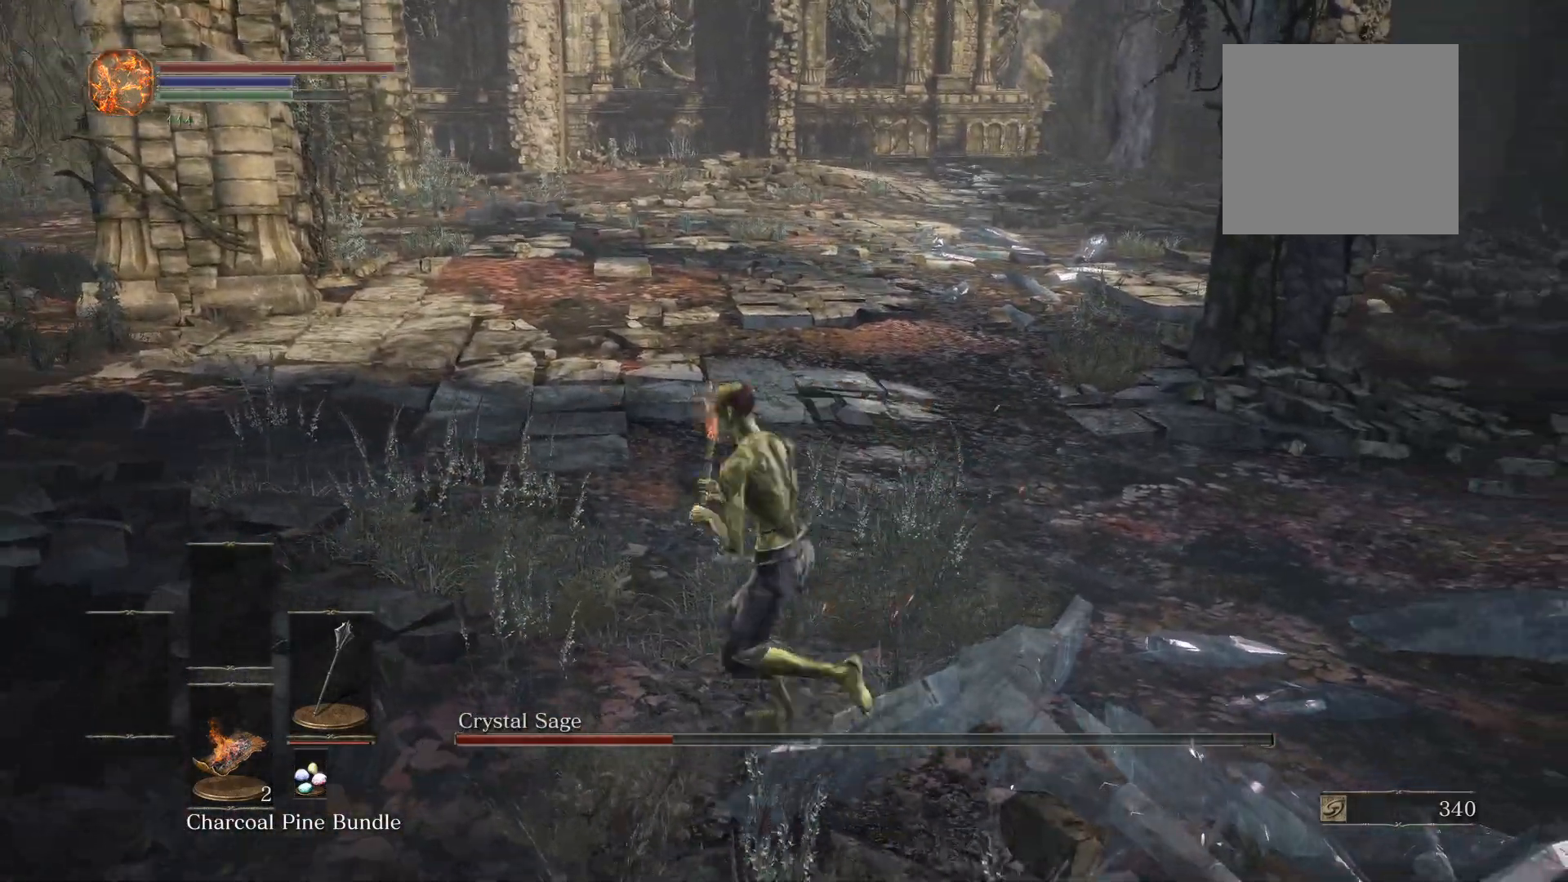
{"buttons": [], "left_stick": "up", "right_stick": "center", "events": [[60, "right_stick", "center"], [80, "left_stick", "down"], [180, "left_stick", "right"], [340, "left_stick", "up"]]}
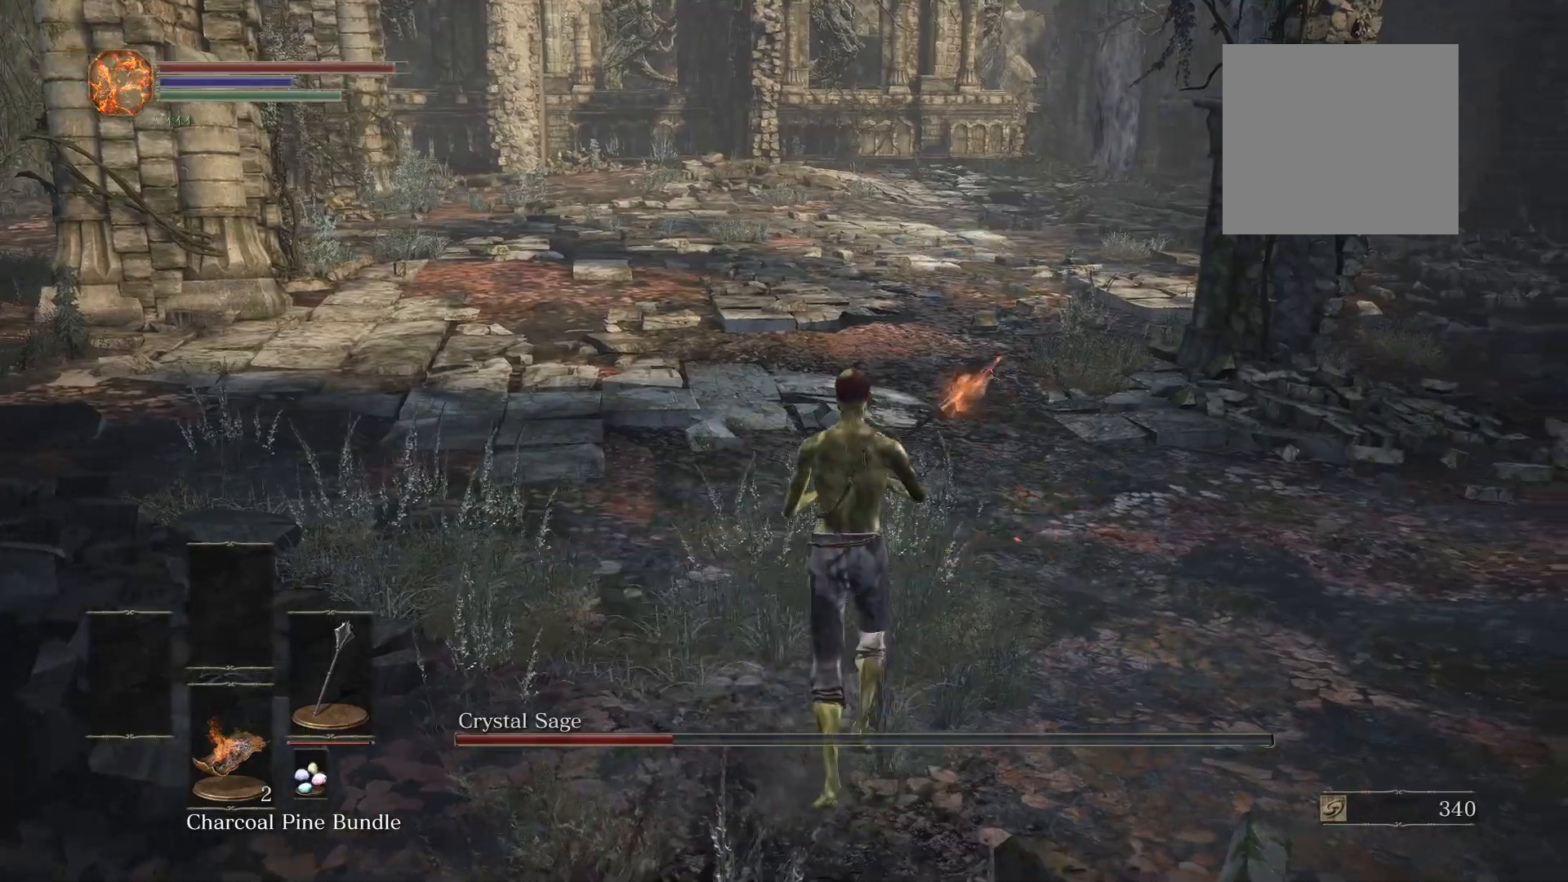
{"buttons": ["B"], "left_stick": "left", "right_stick": "center", "events": [[80, "B", "down"], [240, "right_stick", "left"], [260, "left_stick", "right"], [380, "left_stick", "down"], [380, "right_stick", "center"], [460, "left_stick", "left"]]}
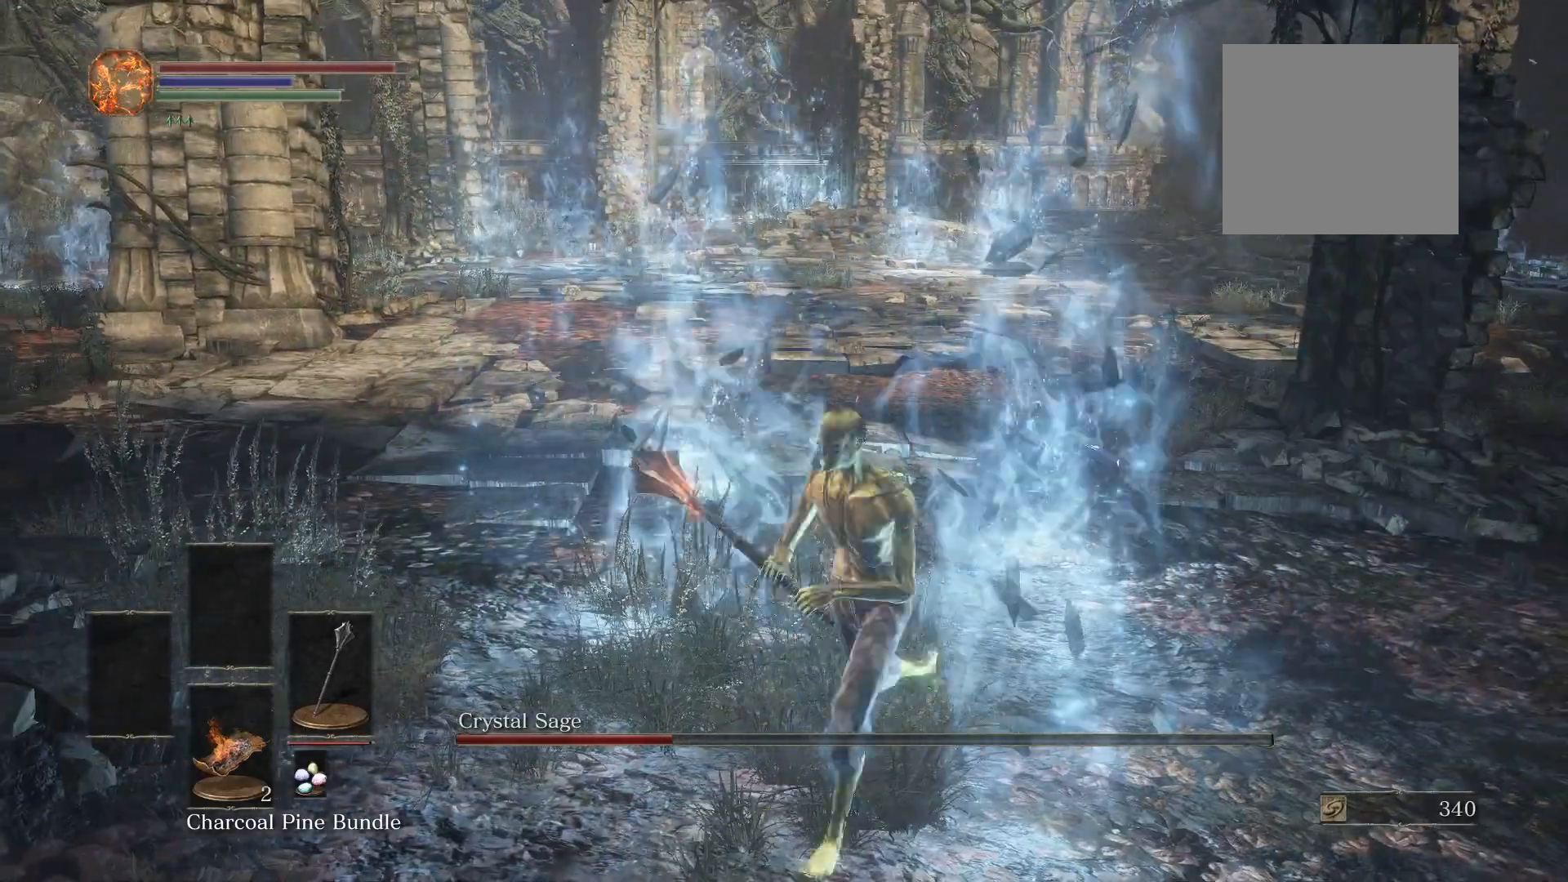
{"buttons": ["B"], "left_stick": "up", "right_stick": "center", "events": [[60, "left_stick", "up"]]}
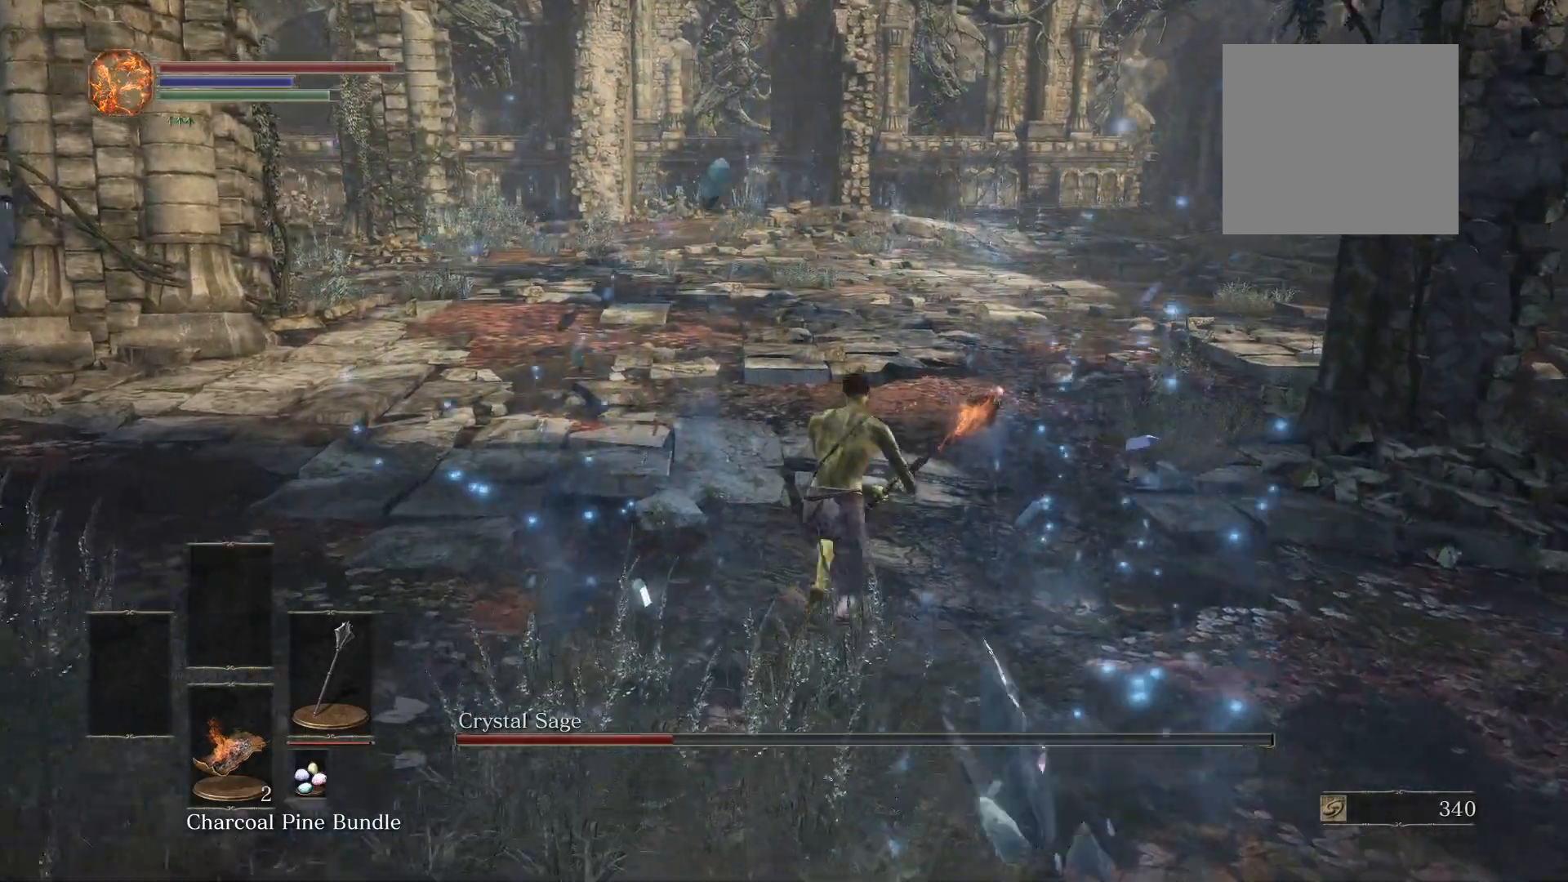
{"buttons": ["B"], "left_stick": "up", "right_stick": "center", "events": []}
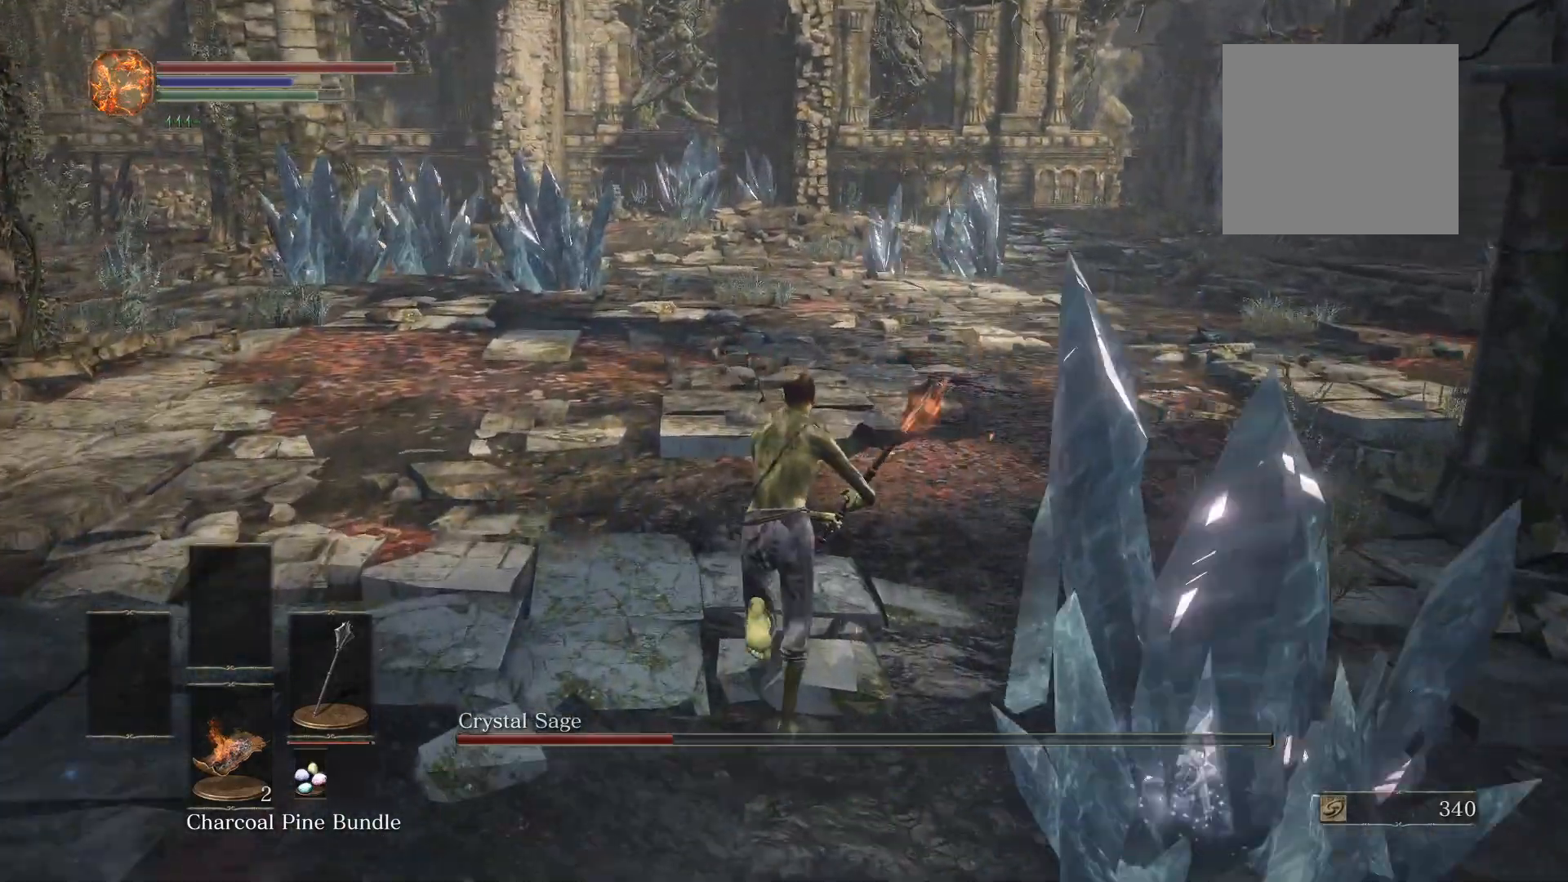
{"buttons": ["B"], "left_stick": "up", "right_stick": "right", "events": [[340, "right_stick", "right"]]}
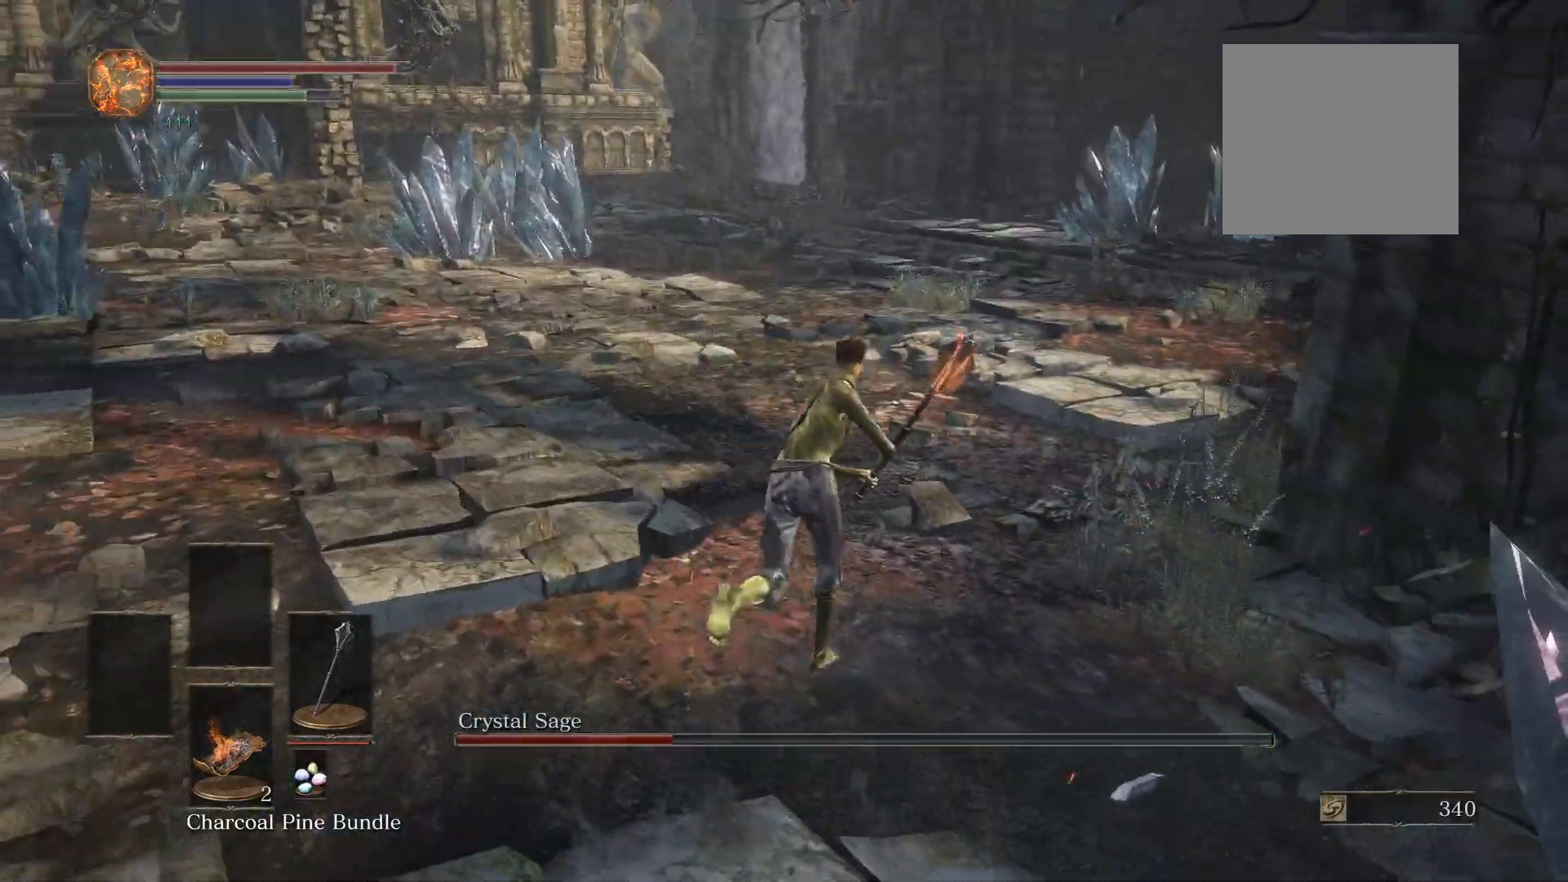
{"buttons": ["B"], "left_stick": "up", "right_stick": "center", "events": [[40, "right_stick", "center"]]}
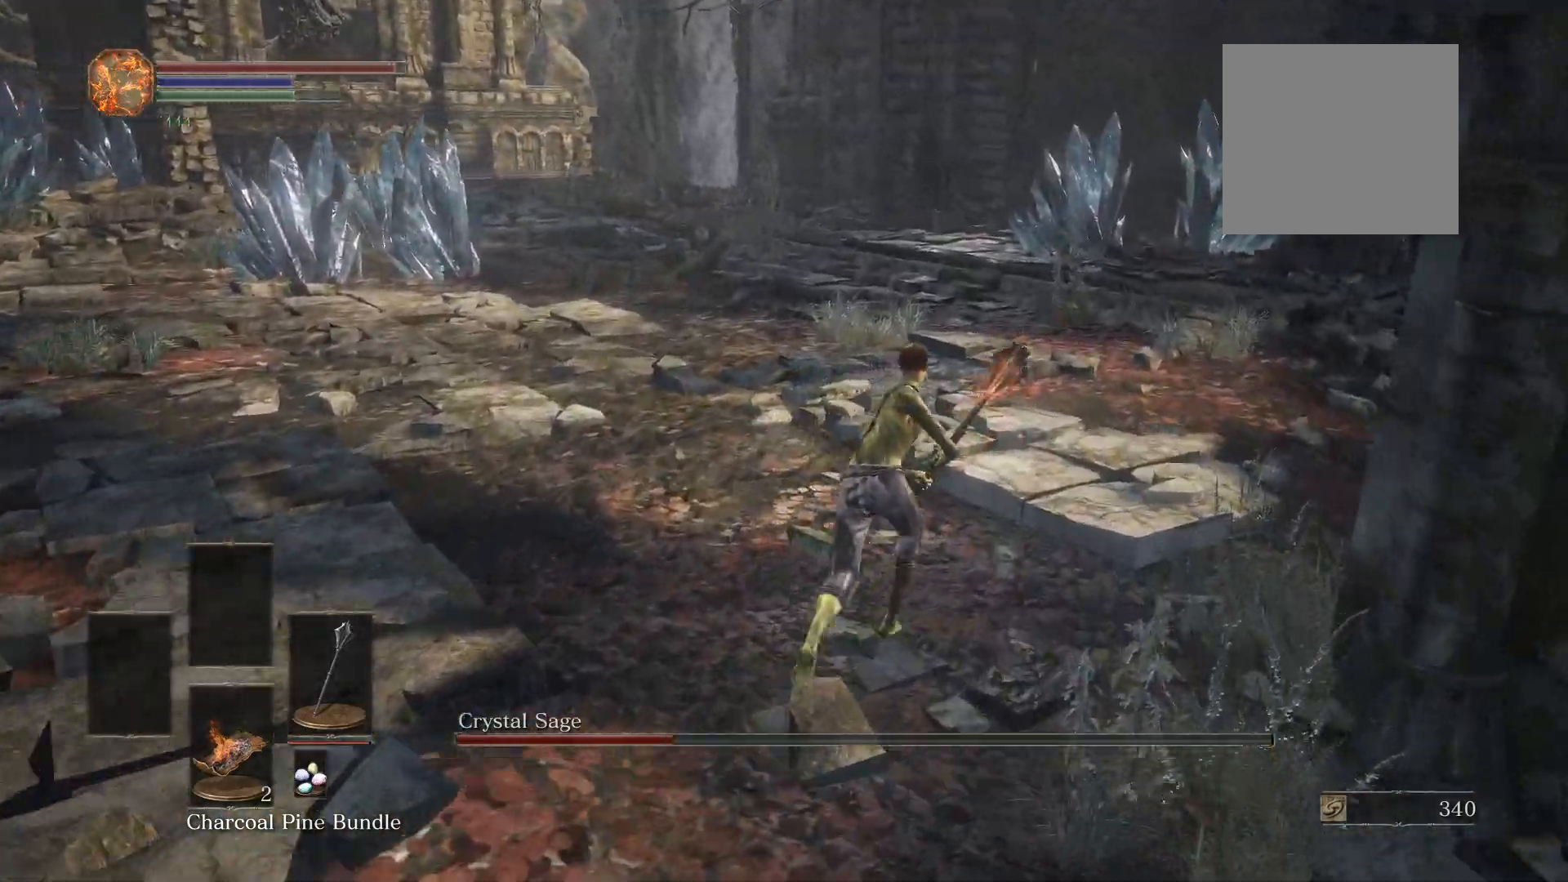
{"buttons": ["B"], "left_stick": "up", "right_stick": "center", "events": []}
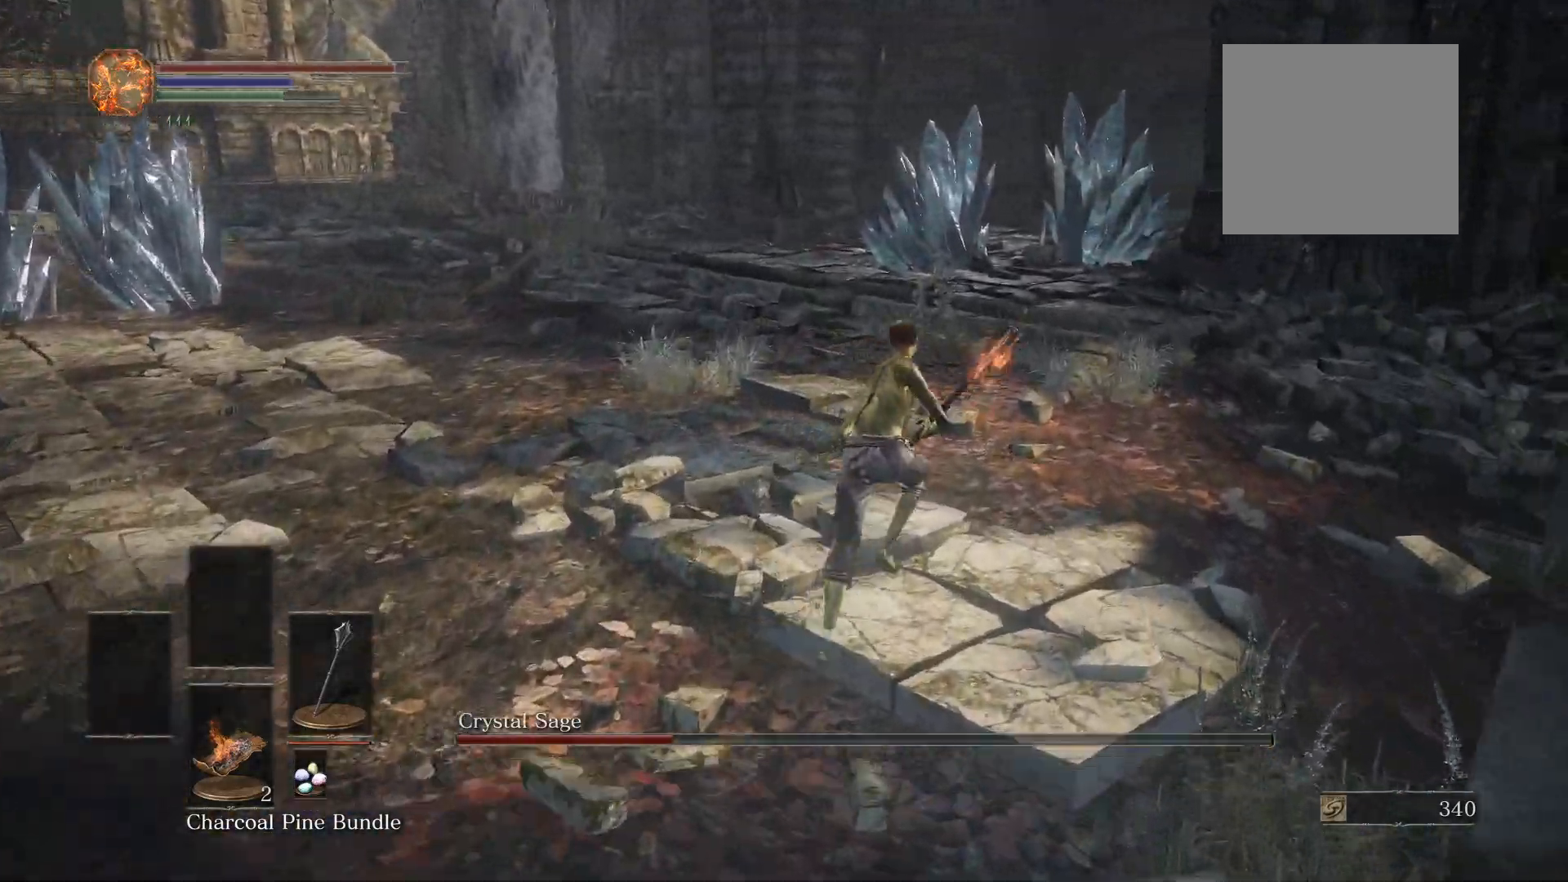
{"buttons": ["B"], "left_stick": "up", "right_stick": "center", "events": []}
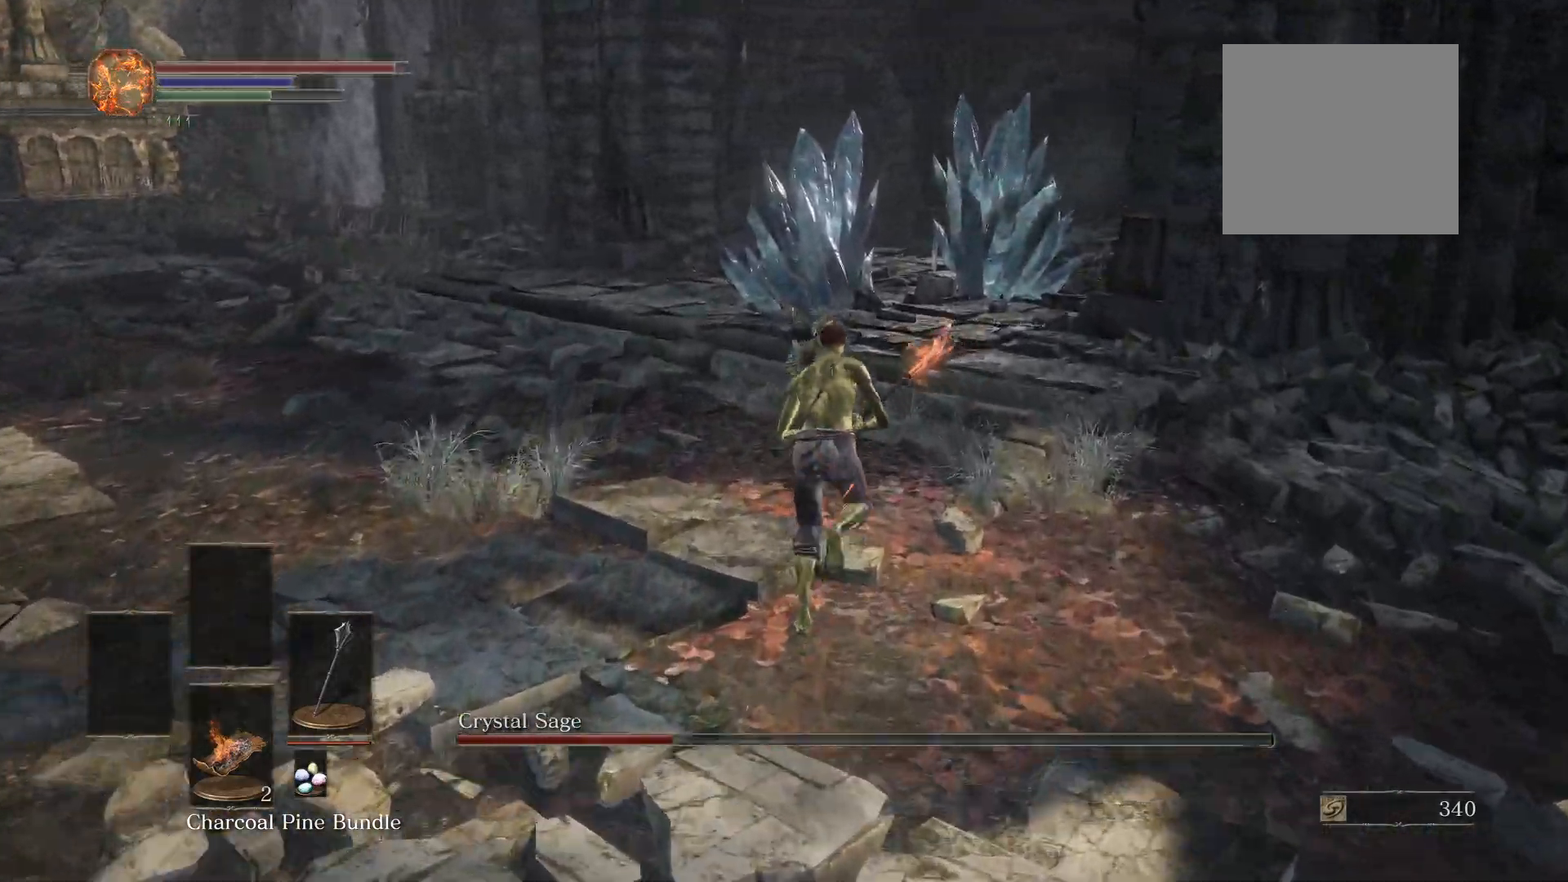
{"buttons": [], "left_stick": "up", "right_stick": "center", "events": [[240, "B", "up"]]}
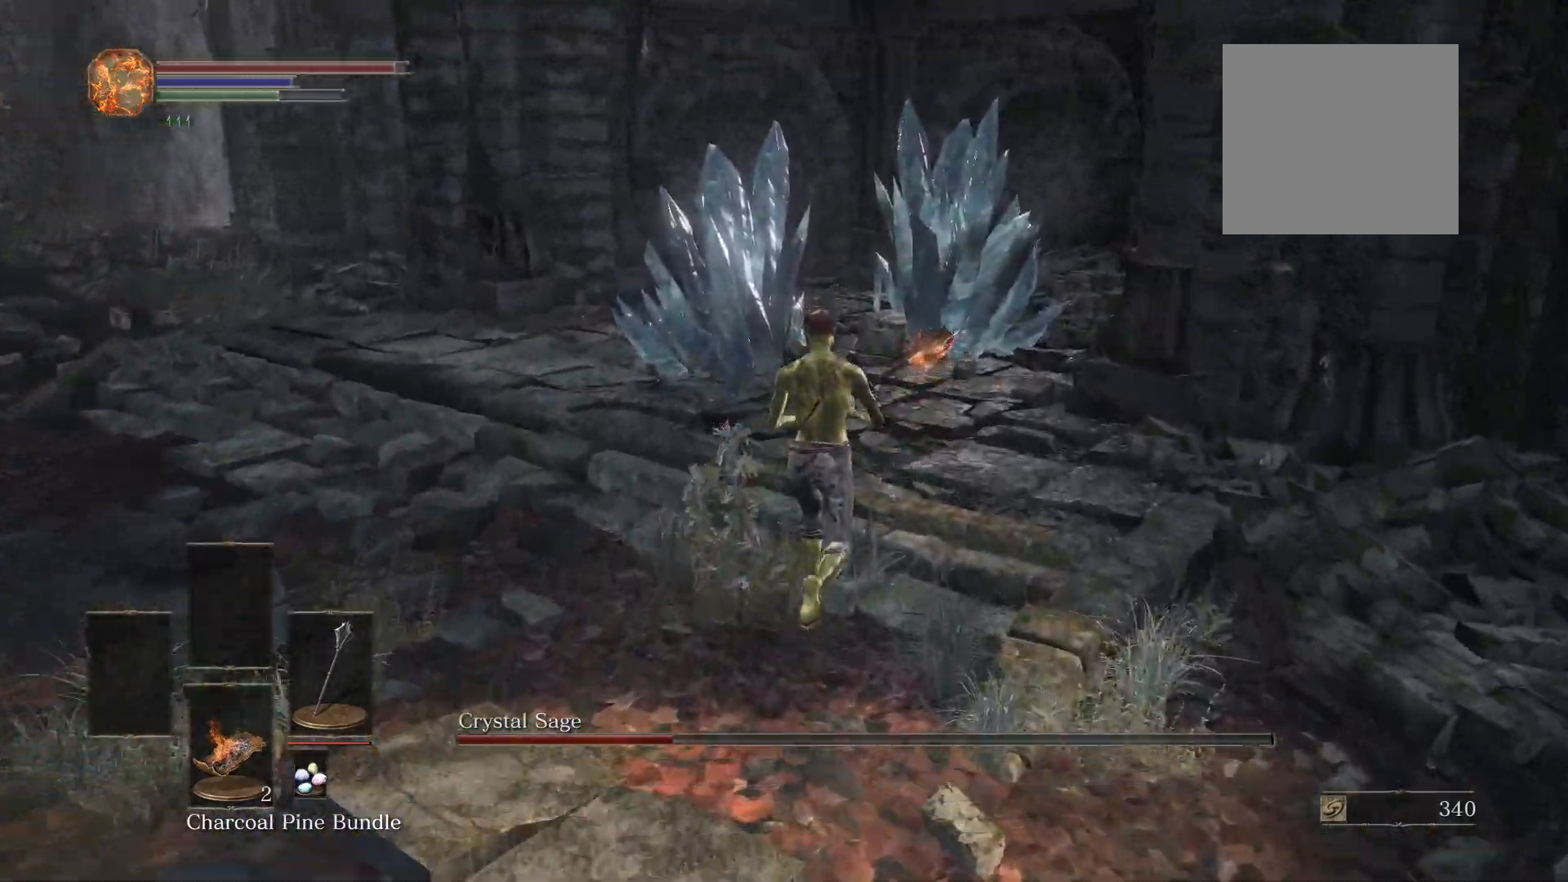
{"buttons": [], "left_stick": "up", "right_stick": "center", "events": []}